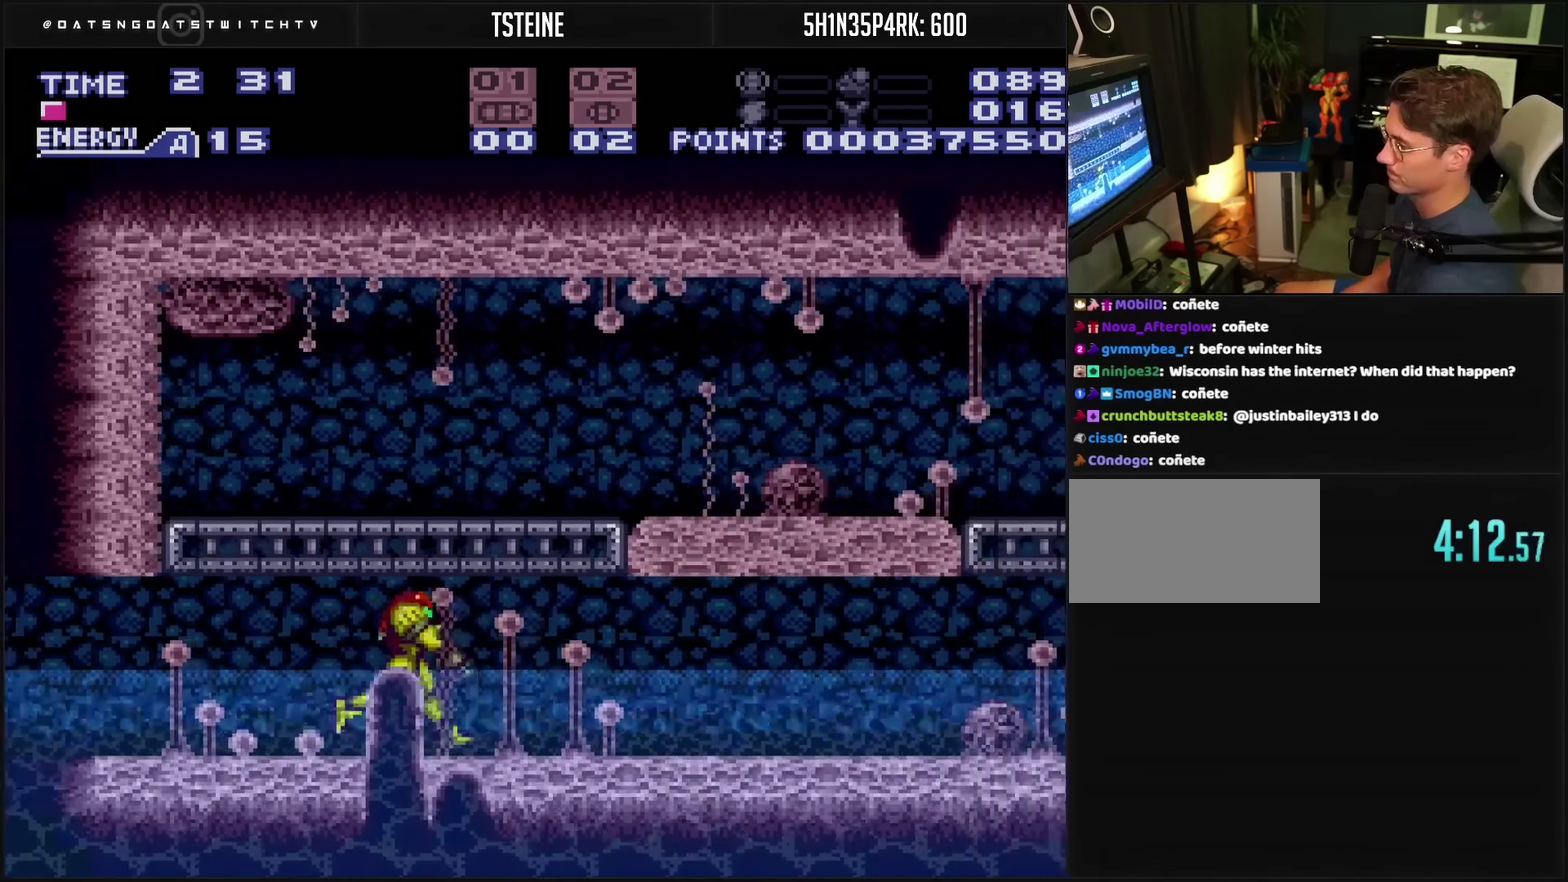
Gameplay with a controller (PlayStation layout); each line is a JSON object with the inputs held at the frame after it. "events" lists button and stick changes between this image and that frame as [ms after this image, input, new state], when the widget could be followed in between. Not read: L2 L3 R2 R3.
{"buttons": ["CROSS", "DPAD_RIGHT"], "events": [[17, "L1", "up"], [33, "R1", "down"], [100, "R1", "up"], [133, "R1", "down"], [217, "L1", "down"], [217, "R1", "up"], [267, "L1", "up"], [283, "R1", "down"], [317, "R1", "up"], [383, "R1", "down"], [400, "L1", "down"], [500, "L1", "up"], [500, "R1", "up"]]}
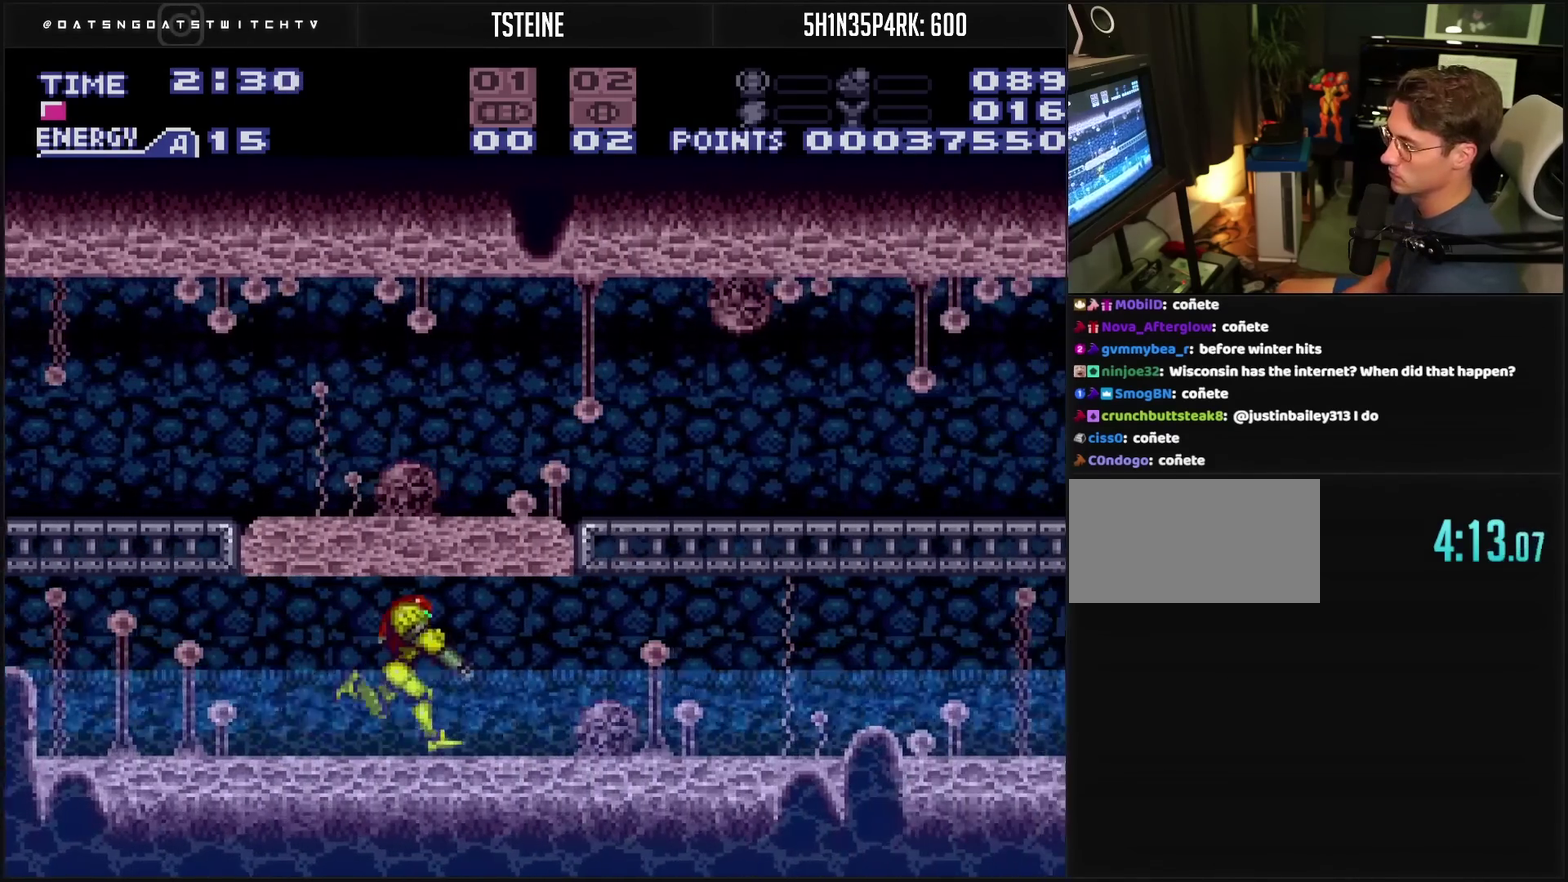
{"buttons": ["CROSS", "L1", "DPAD_RIGHT"], "events": [[17, "R1", "down"], [67, "L1", "down"], [83, "R1", "up"], [117, "L1", "up"], [133, "L1", "down"], [133, "R1", "down"], [150, "L1", "up"], [267, "L1", "down"], [283, "L1", "up"], [317, "R1", "up"], [350, "L1", "down"], [383, "R1", "down"], [433, "R1", "up"]]}
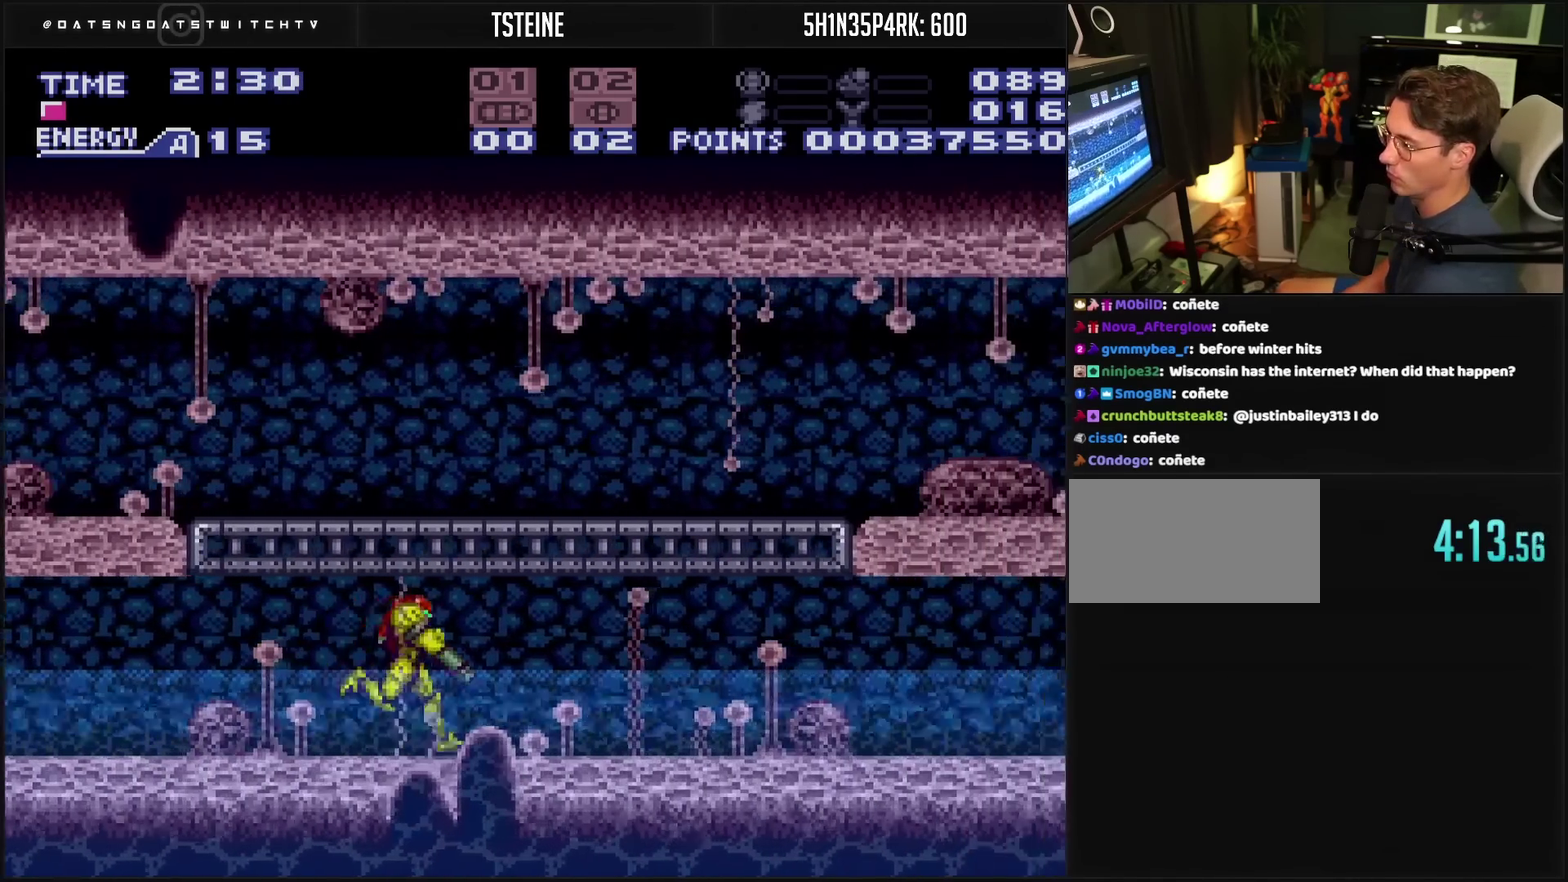
{"buttons": ["CROSS", "R1", "DPAD_RIGHT"], "events": [[133, "L1", "up"], [133, "R1", "down"], [183, "L1", "down"], [183, "R1", "up"], [333, "L1", "up"], [383, "L1", "down"], [450, "L1", "up"], [450, "R1", "down"]]}
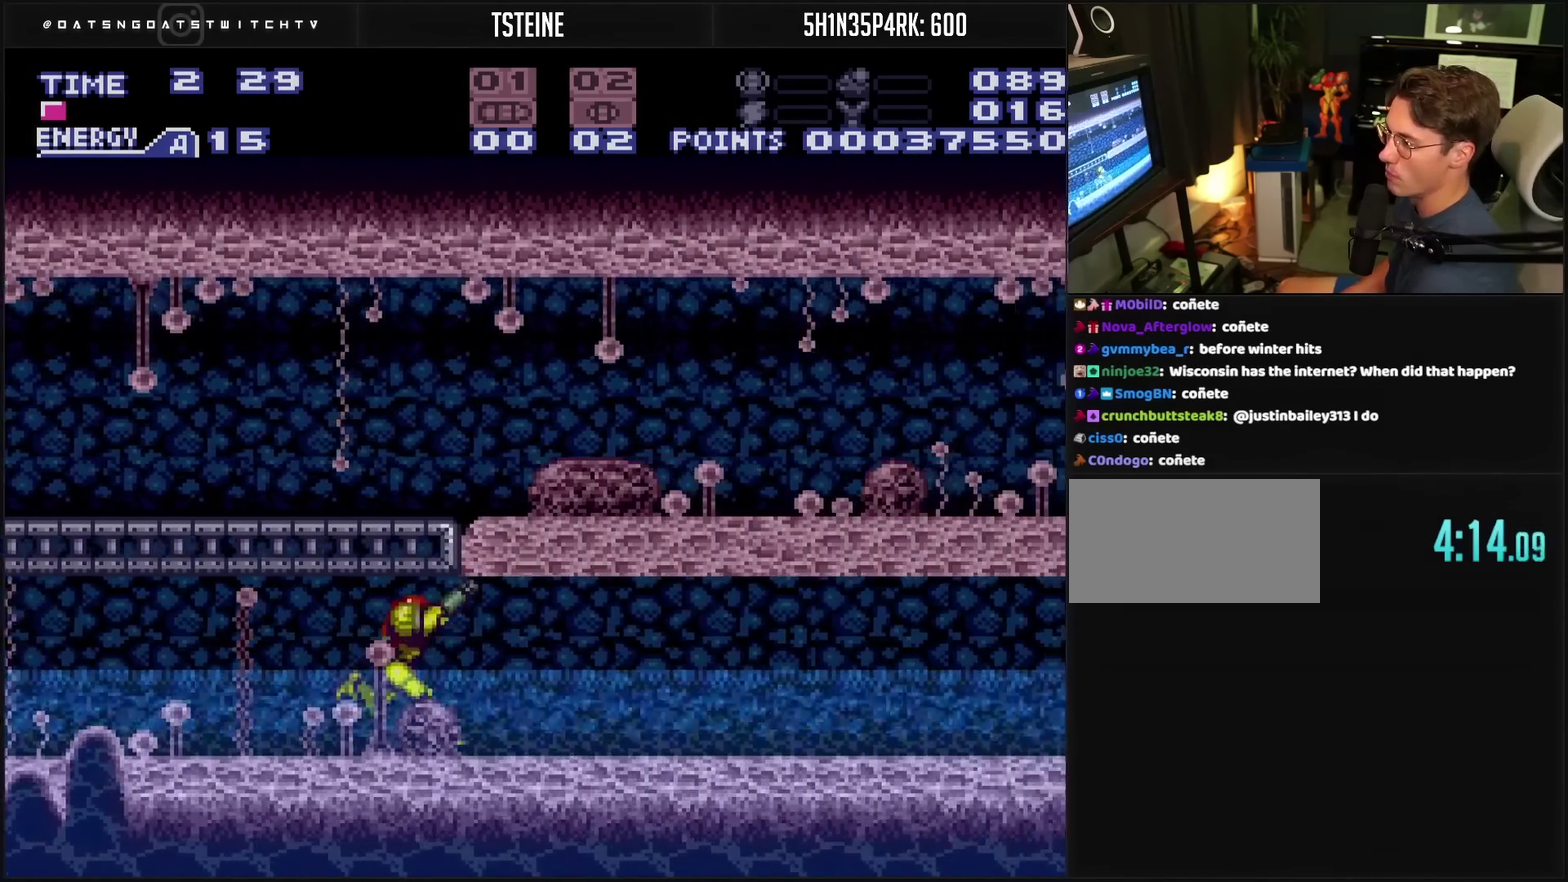
{"buttons": ["CROSS", "R1", "DPAD_RIGHT"], "events": [[150, "R1", "up"], [217, "R1", "down"], [367, "R1", "up"], [433, "R1", "down"]]}
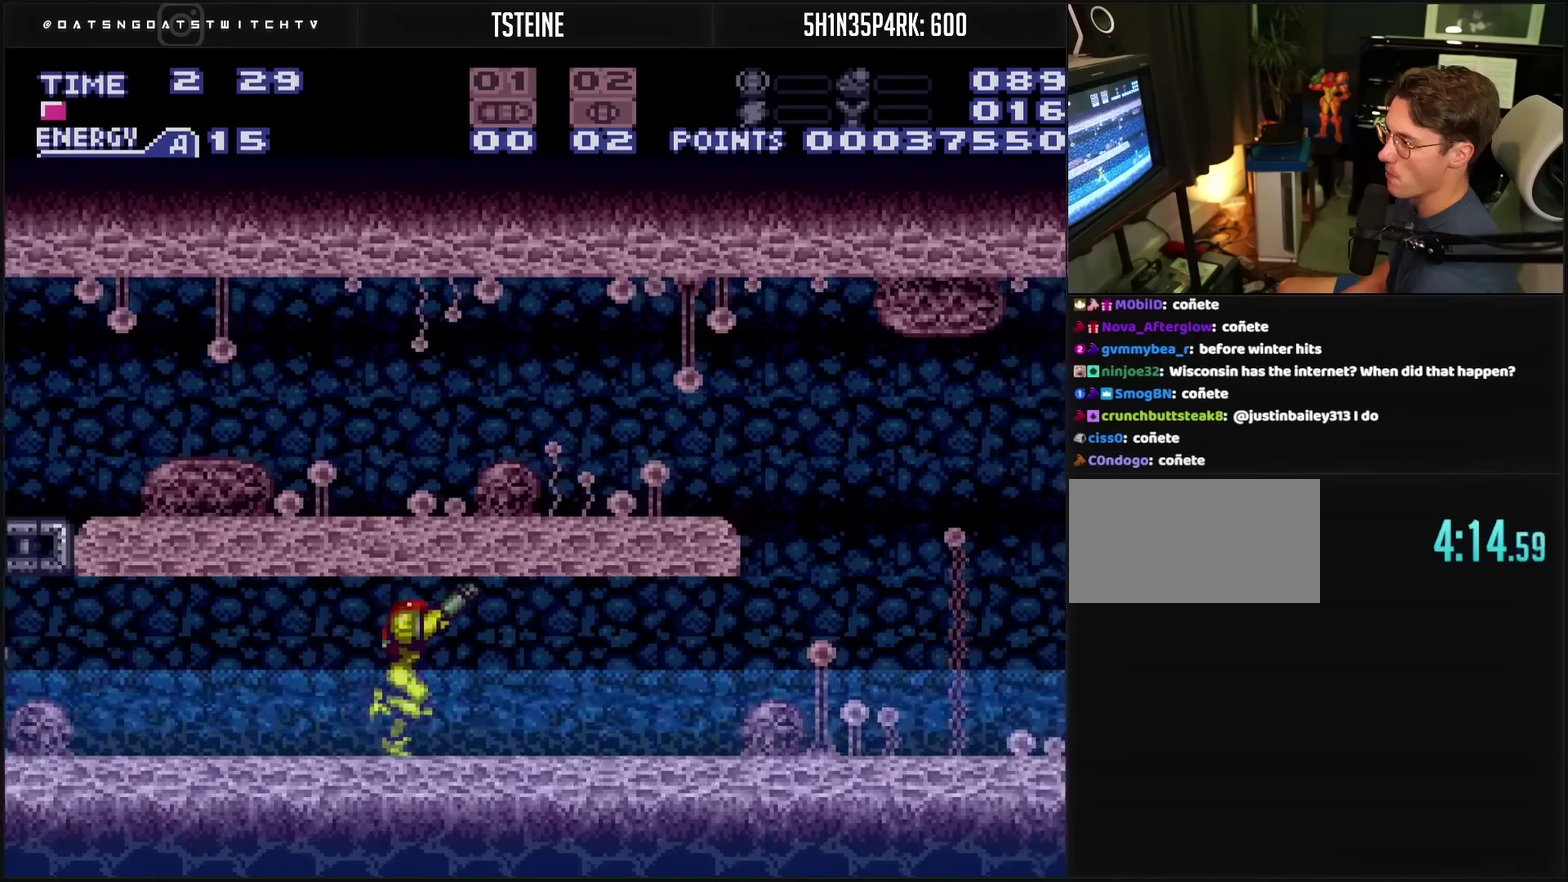
{"buttons": ["CROSS", "R1", "DPAD_RIGHT"], "events": [[17, "R1", "up"], [183, "L1", "down"], [183, "R1", "down"], [233, "L1", "up"], [233, "R1", "up"], [417, "L1", "down"], [417, "R1", "down"], [467, "L1", "up"]]}
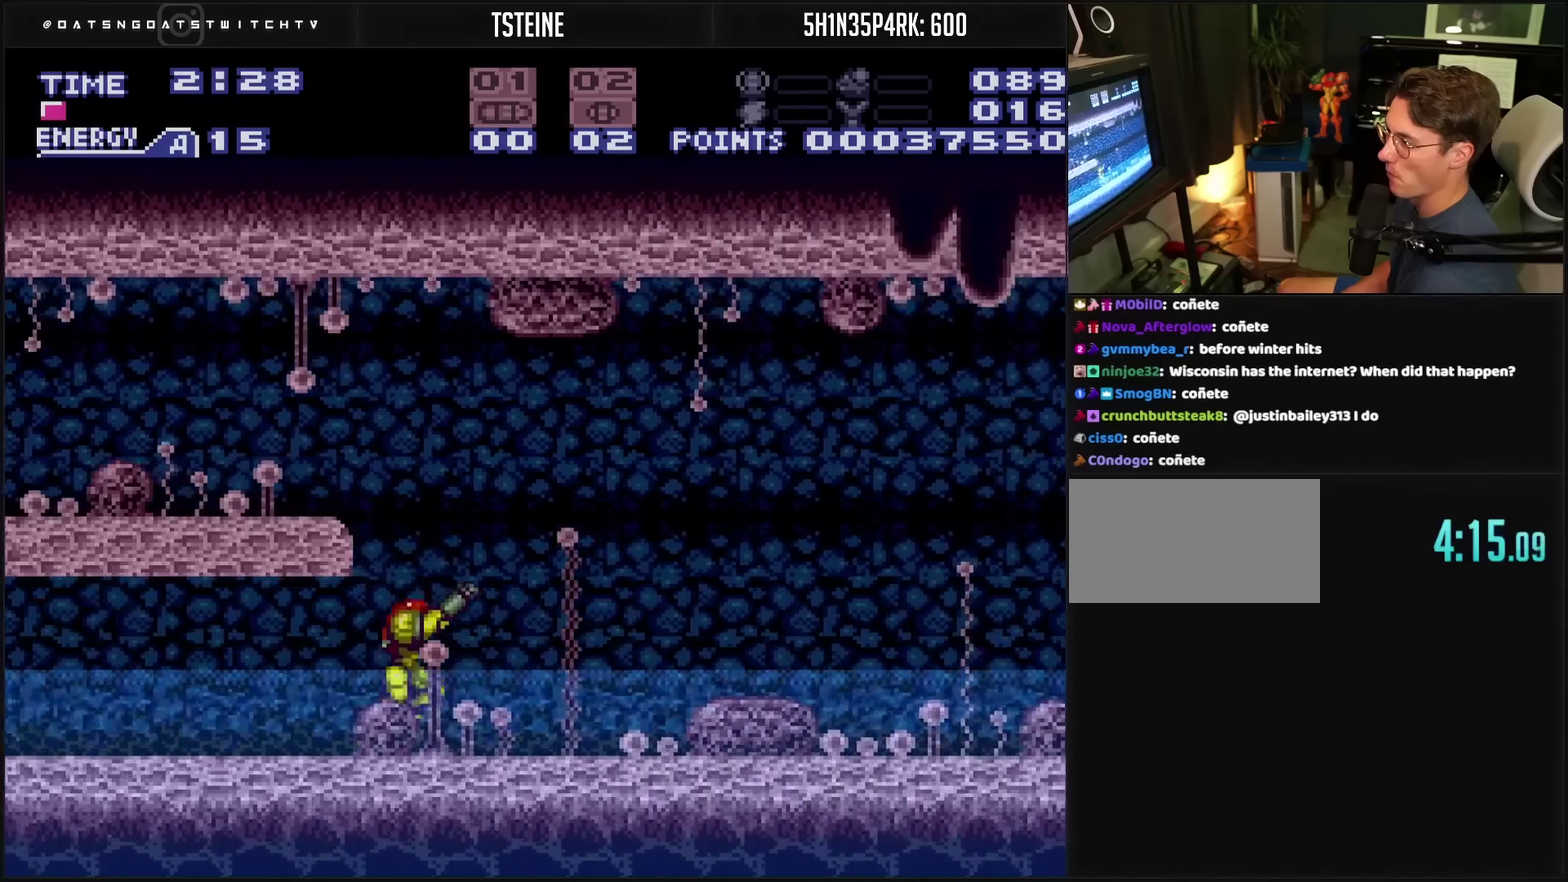
{"buttons": ["CROSS", "L1", "DPAD_RIGHT"], "events": [[17, "R1", "up"], [33, "L1", "down"], [67, "R1", "down"], [183, "L1", "up"], [233, "R1", "up"], [267, "L1", "down"], [300, "R1", "down"], [317, "L1", "up"], [450, "L1", "down"], [483, "R1", "up"]]}
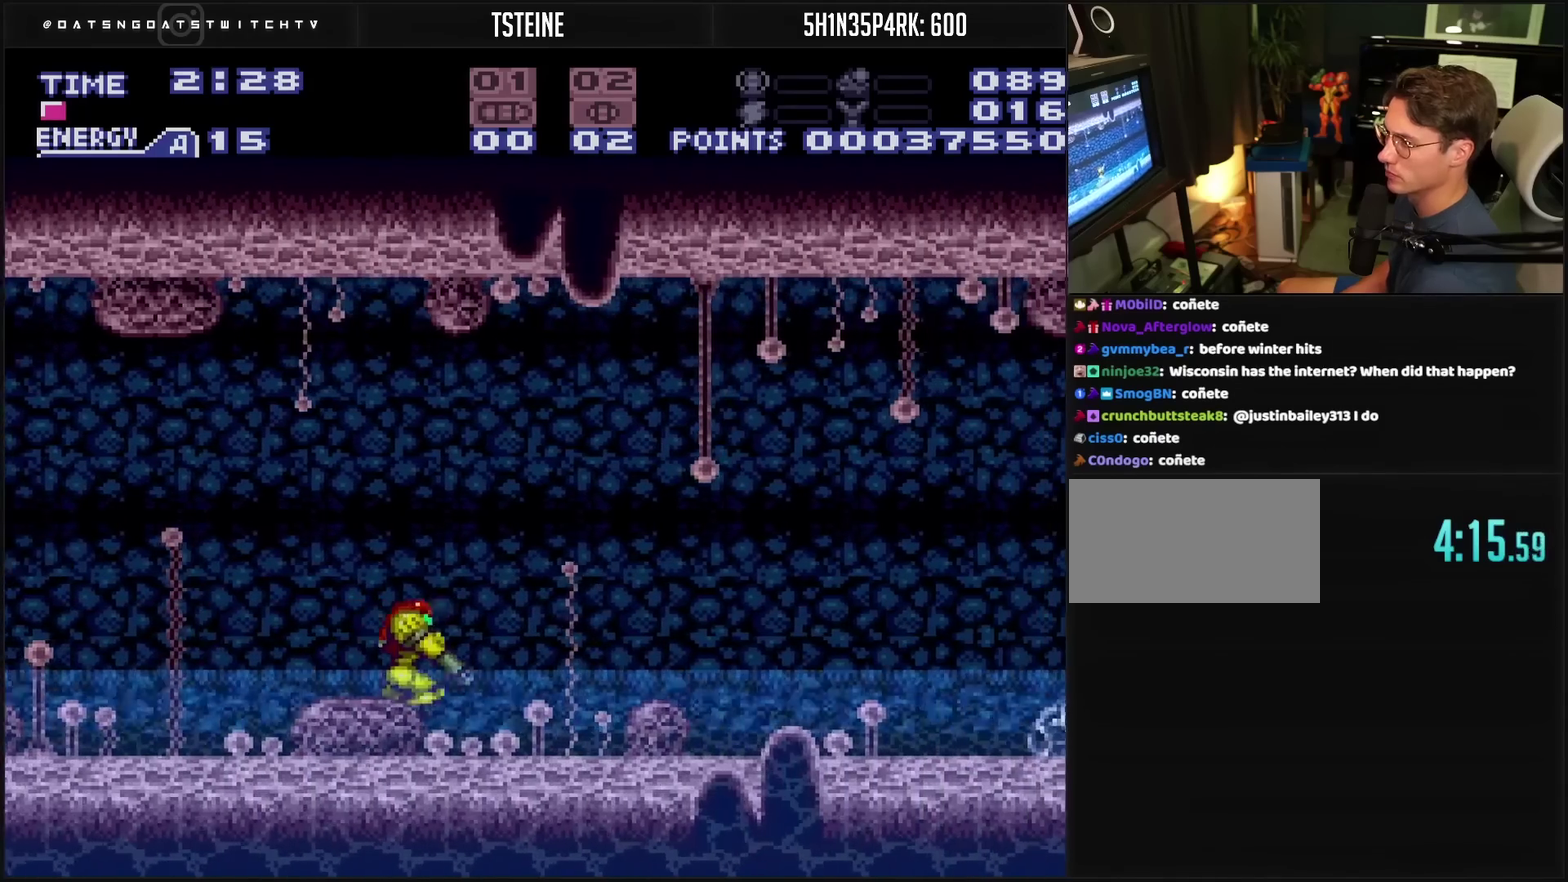
{"buttons": ["CROSS", "L1", "DPAD_RIGHT"], "events": [[33, "L1", "up"], [33, "R1", "down"], [100, "L1", "down"], [100, "R1", "up"], [250, "L1", "up"], [283, "R1", "down"], [317, "L1", "down"], [350, "R1", "up"], [367, "L1", "up"], [500, "L1", "down"]]}
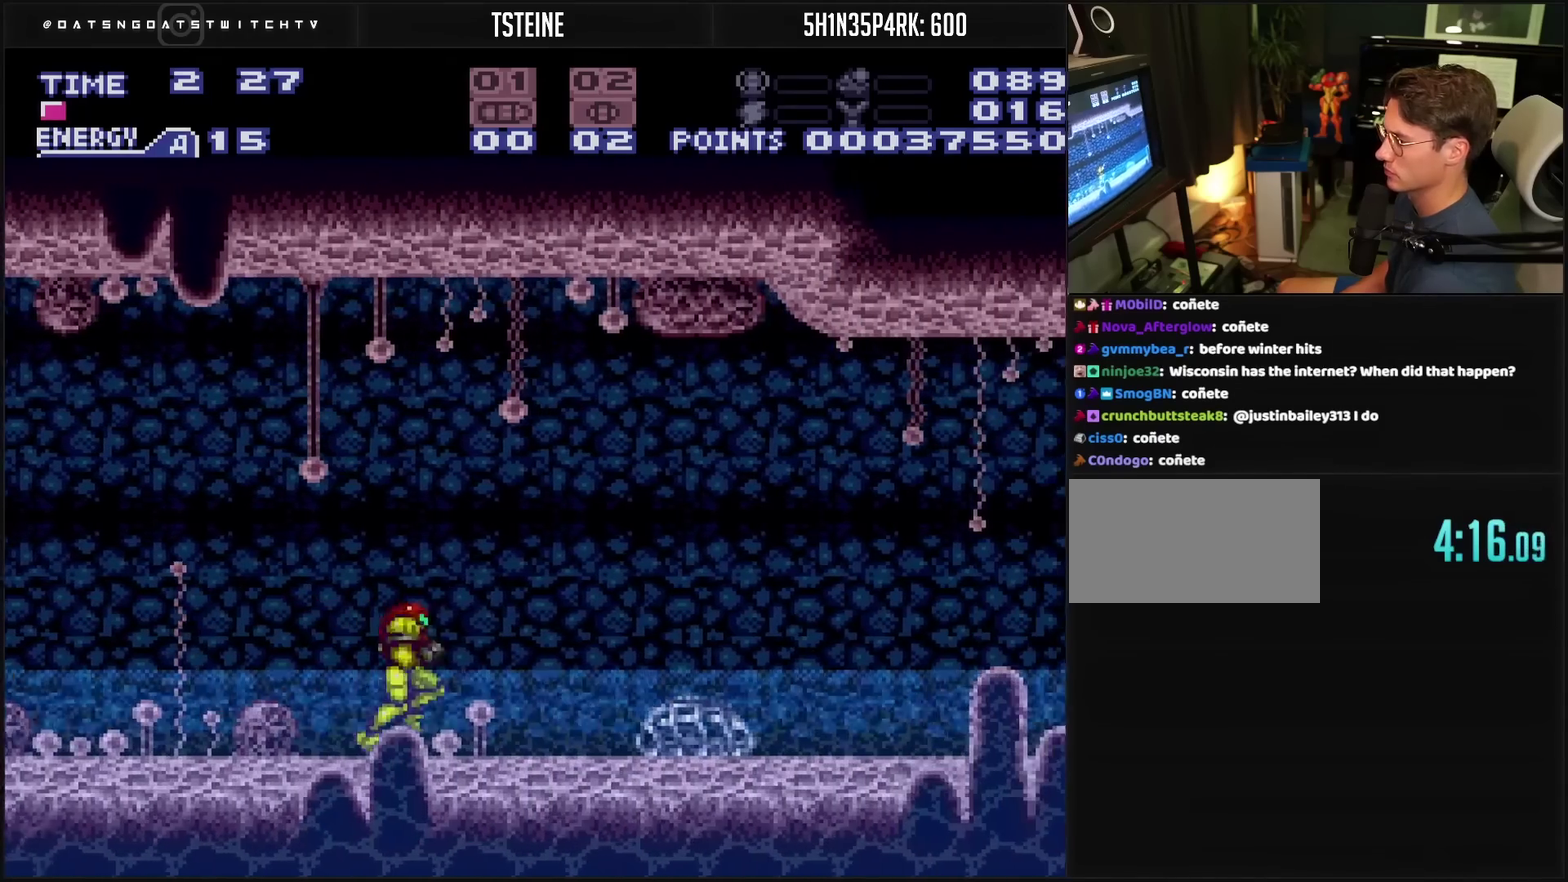
{"buttons": ["CROSS", "R1", "DPAD_RIGHT"], "events": [[33, "R1", "down"], [83, "L1", "up"], [133, "L1", "down"], [333, "R1", "up"], [383, "R1", "down"], [417, "L1", "up"]]}
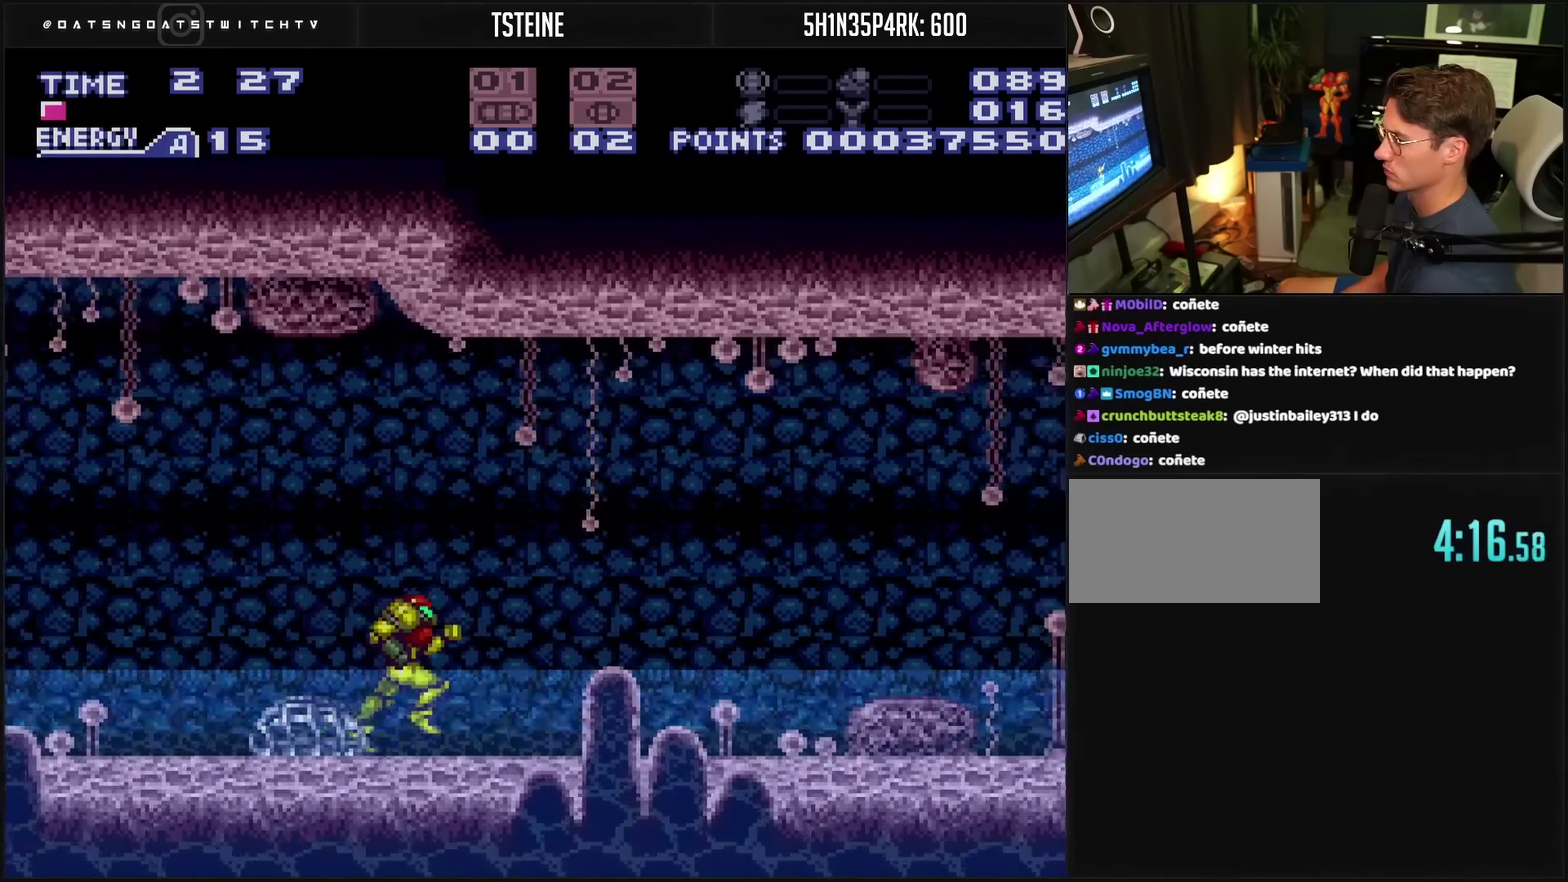
{"buttons": ["CROSS", "DPAD_RIGHT"], "events": [[183, "R1", "up"], [200, "L1", "down"], [283, "L1", "up"], [283, "R1", "down"], [450, "R1", "up"]]}
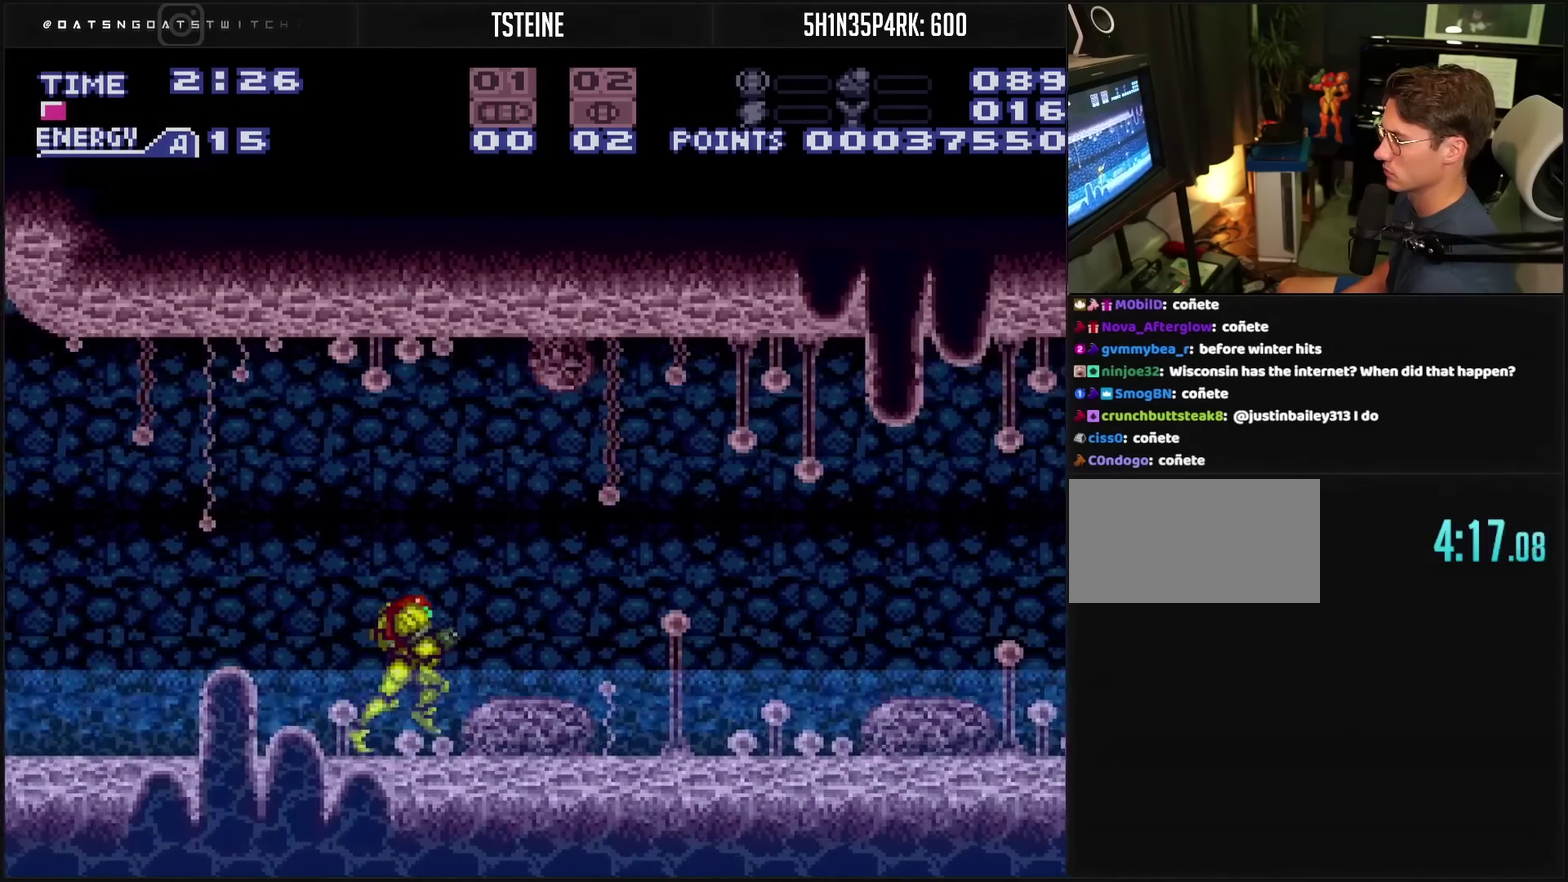
{"buttons": ["CROSS", "L1", "DPAD_RIGHT"], "events": [[50, "L1", "down"], [117, "L1", "up"], [133, "R1", "down"], [167, "L1", "down"], [200, "R1", "up"], [217, "L1", "up"], [383, "R1", "down"], [450, "R1", "up"], [483, "L1", "down"]]}
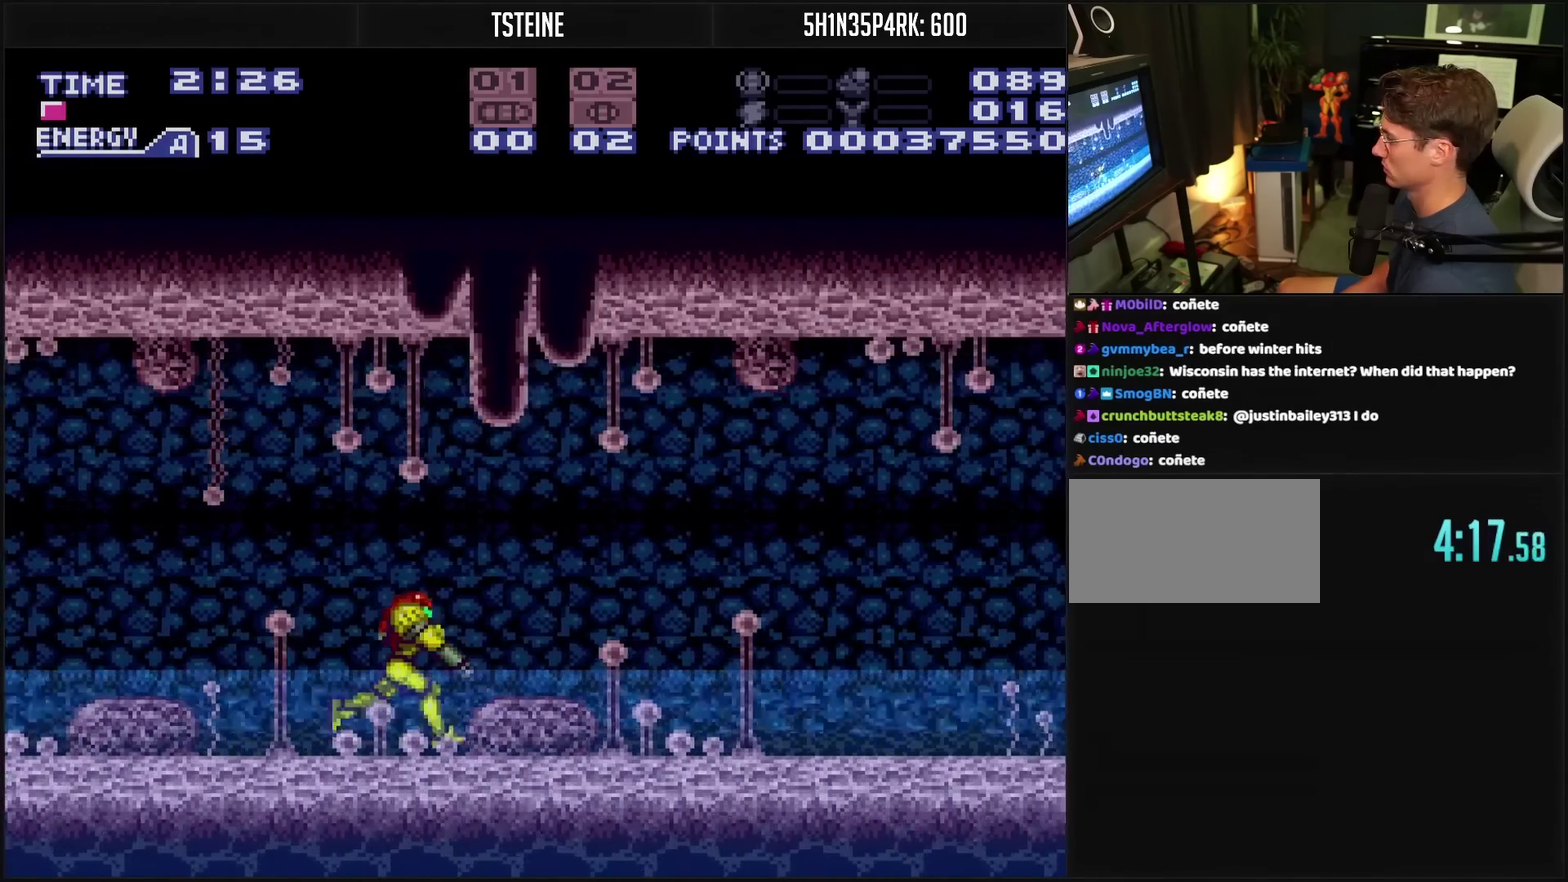
{"buttons": ["CROSS", "TRIANGLE", "DPAD_RIGHT"], "events": [[100, "L1", "up"], [200, "TRIANGLE", "down"], [283, "TRIANGLE", "up"], [467, "TRIANGLE", "down"]]}
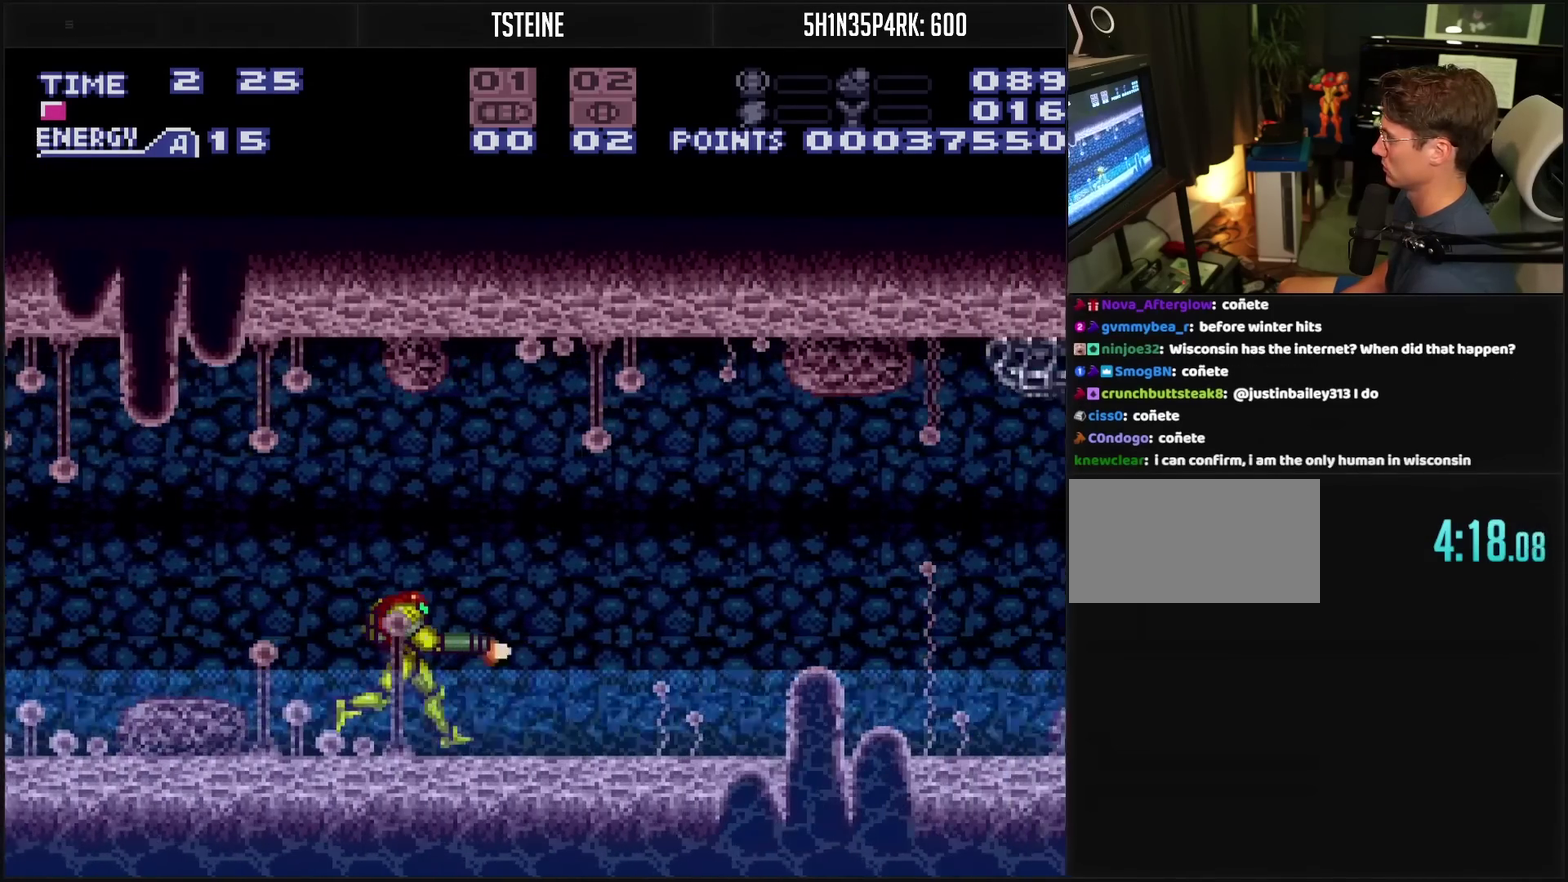
{"buttons": ["CROSS", "TRIANGLE", "DPAD_RIGHT"], "events": [[50, "TRIANGLE", "up"], [217, "TRIANGLE", "down"], [317, "TRIANGLE", "up"], [483, "TRIANGLE", "down"]]}
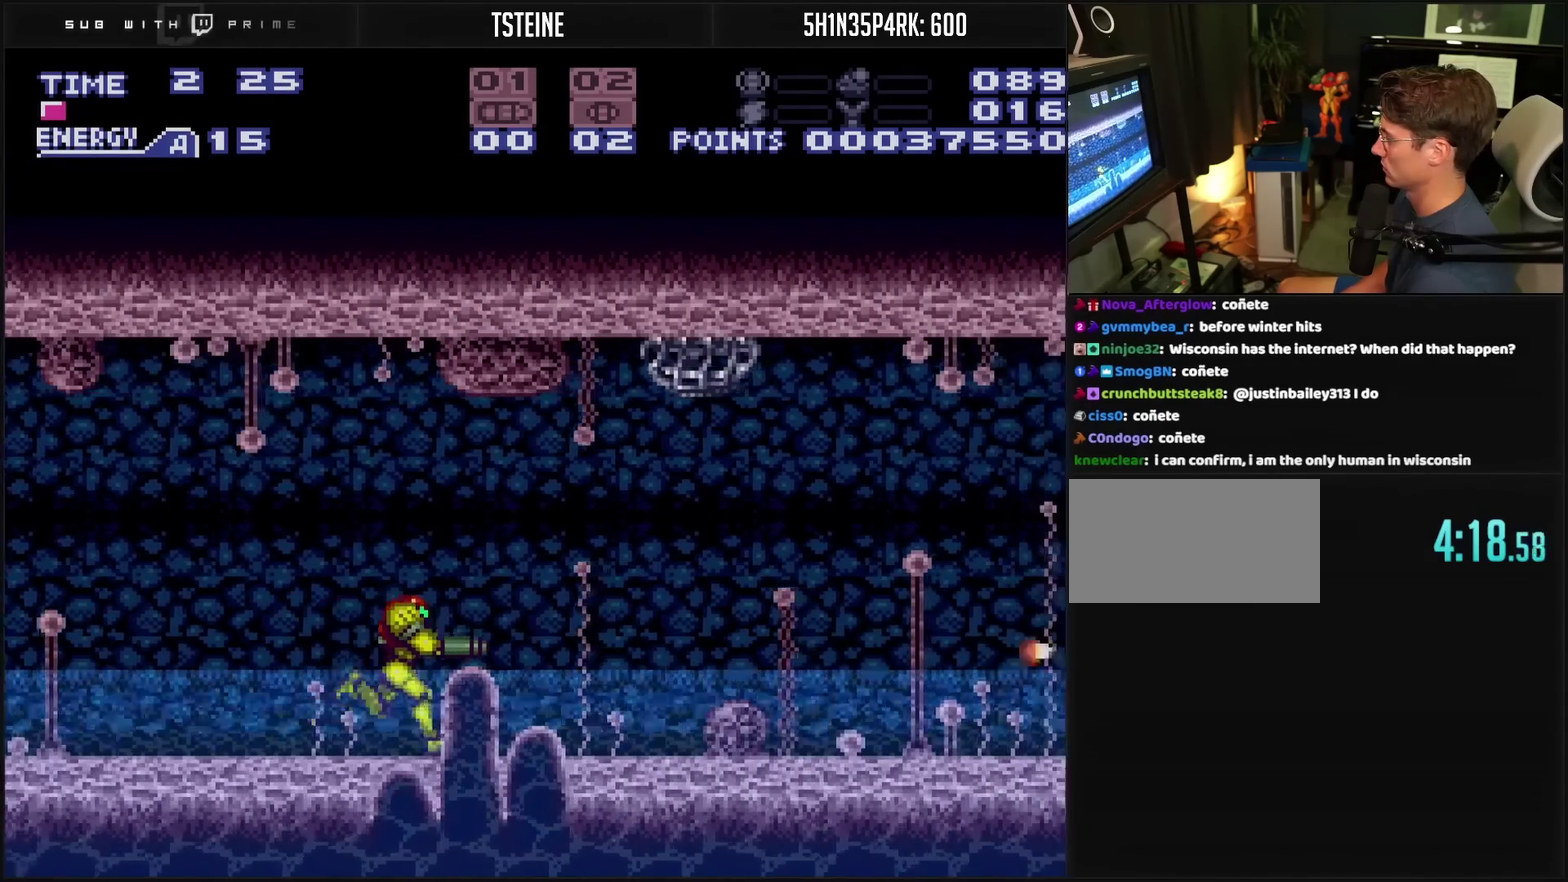
{"buttons": ["CROSS", "DPAD_RIGHT"], "events": [[50, "TRIANGLE", "up"], [233, "TRIANGLE", "down"], [317, "TRIANGLE", "up"]]}
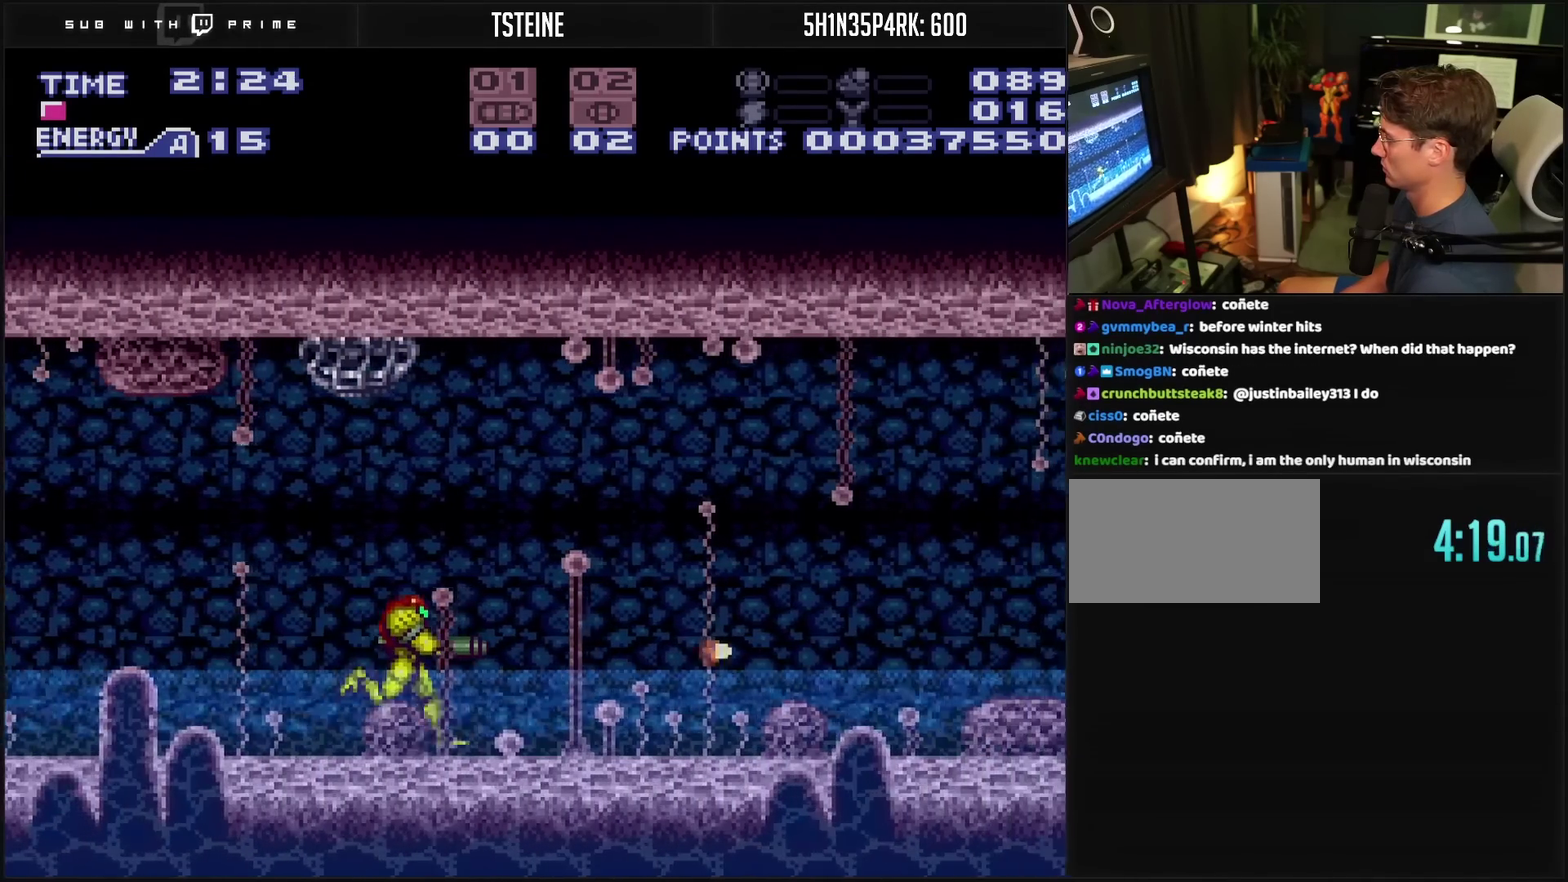
{"buttons": ["CROSS", "DPAD_RIGHT"], "events": [[33, "CROSS", "up"], [100, "CROSS", "down"]]}
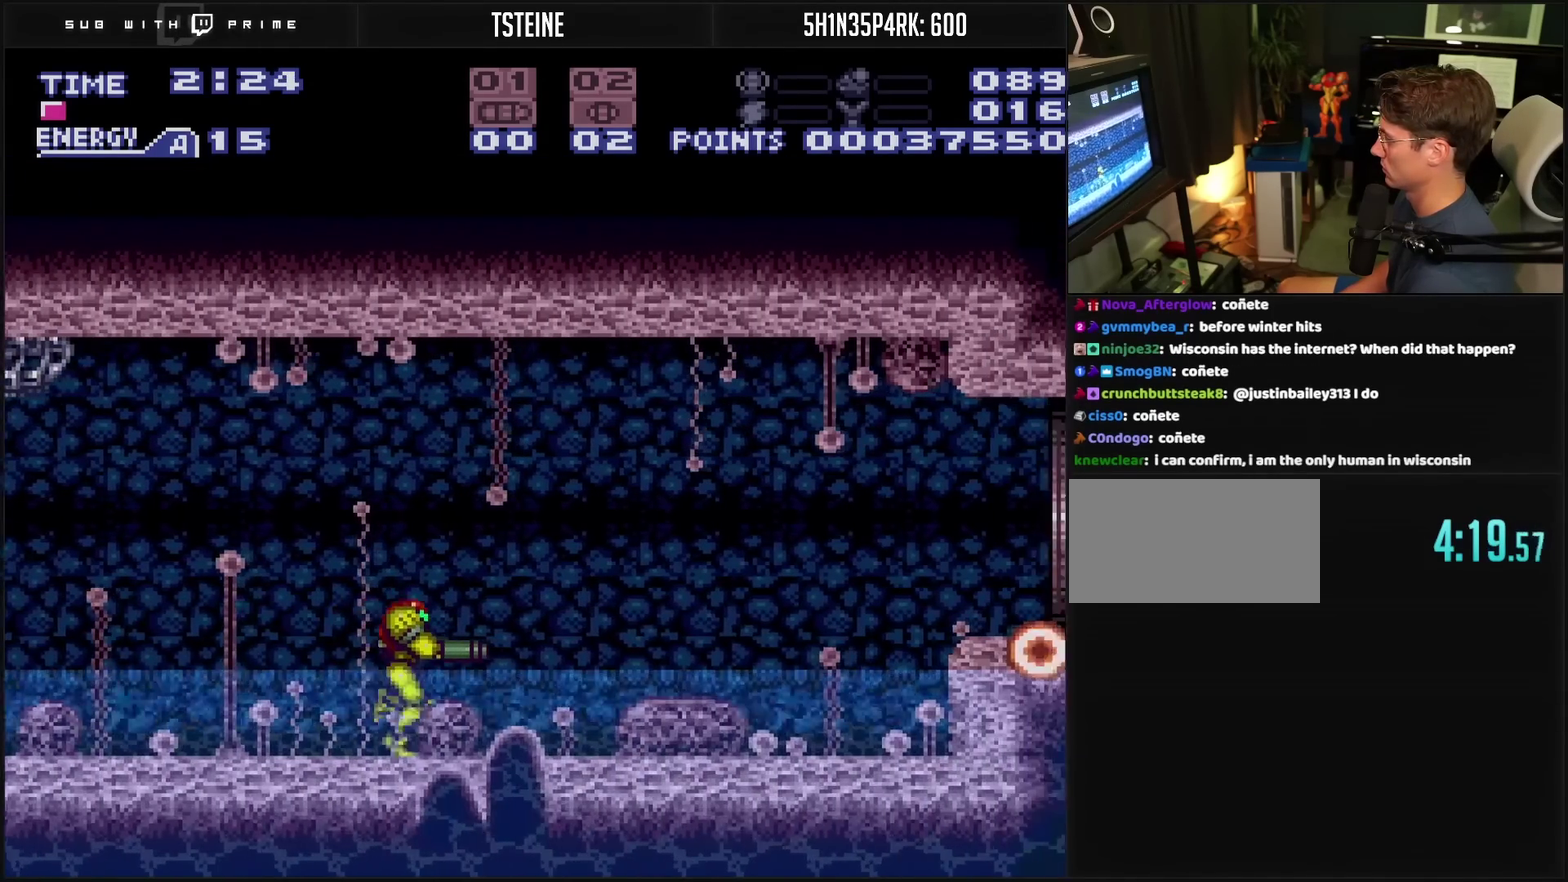
{"buttons": ["CROSS", "DPAD_RIGHT"], "events": []}
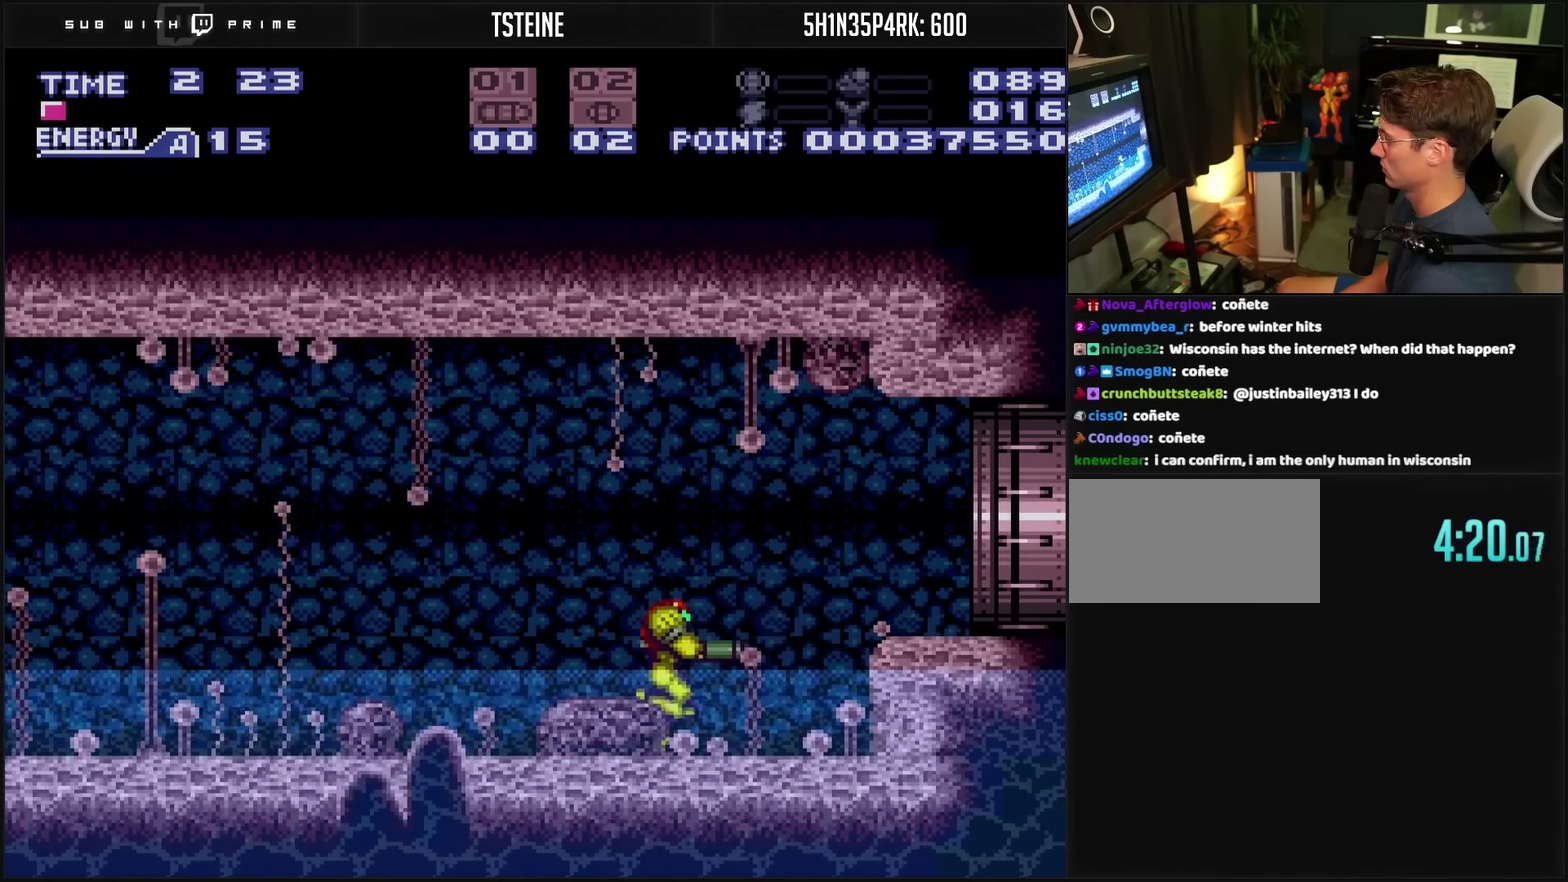
{"buttons": ["CROSS", "CIRCLE", "DPAD_RIGHT"], "events": [[100, "CIRCLE", "down"]]}
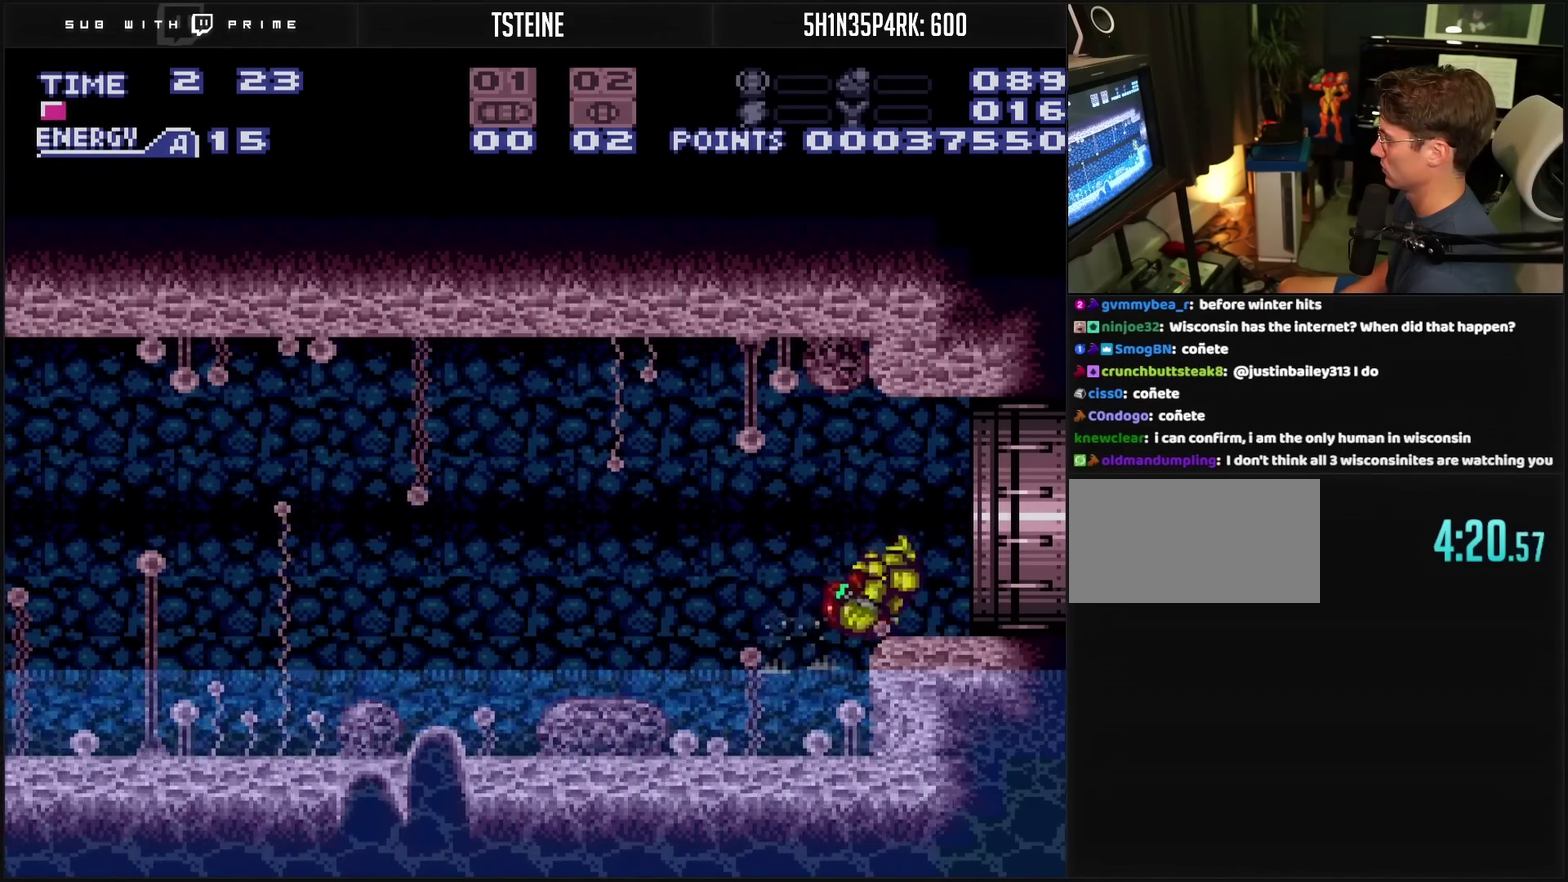
{"buttons": ["CROSS", "L1", "DPAD_RIGHT"], "events": [[83, "CIRCLE", "up"], [83, "L1", "down"]]}
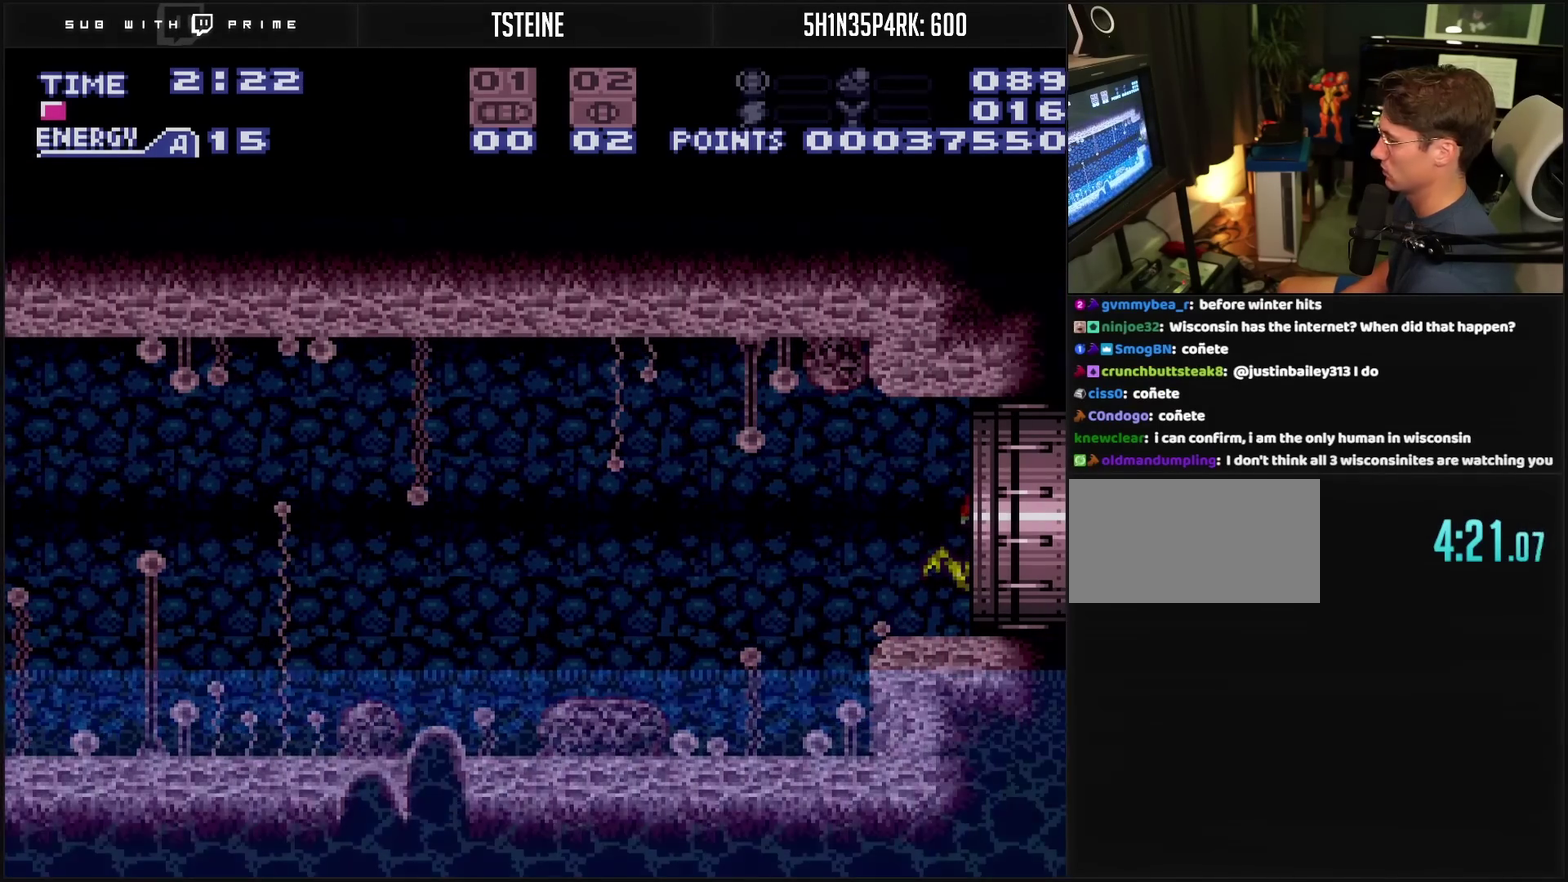
{"buttons": ["CROSS"], "events": [[33, "L1", "up"], [150, "DPAD_RIGHT", "up"]]}
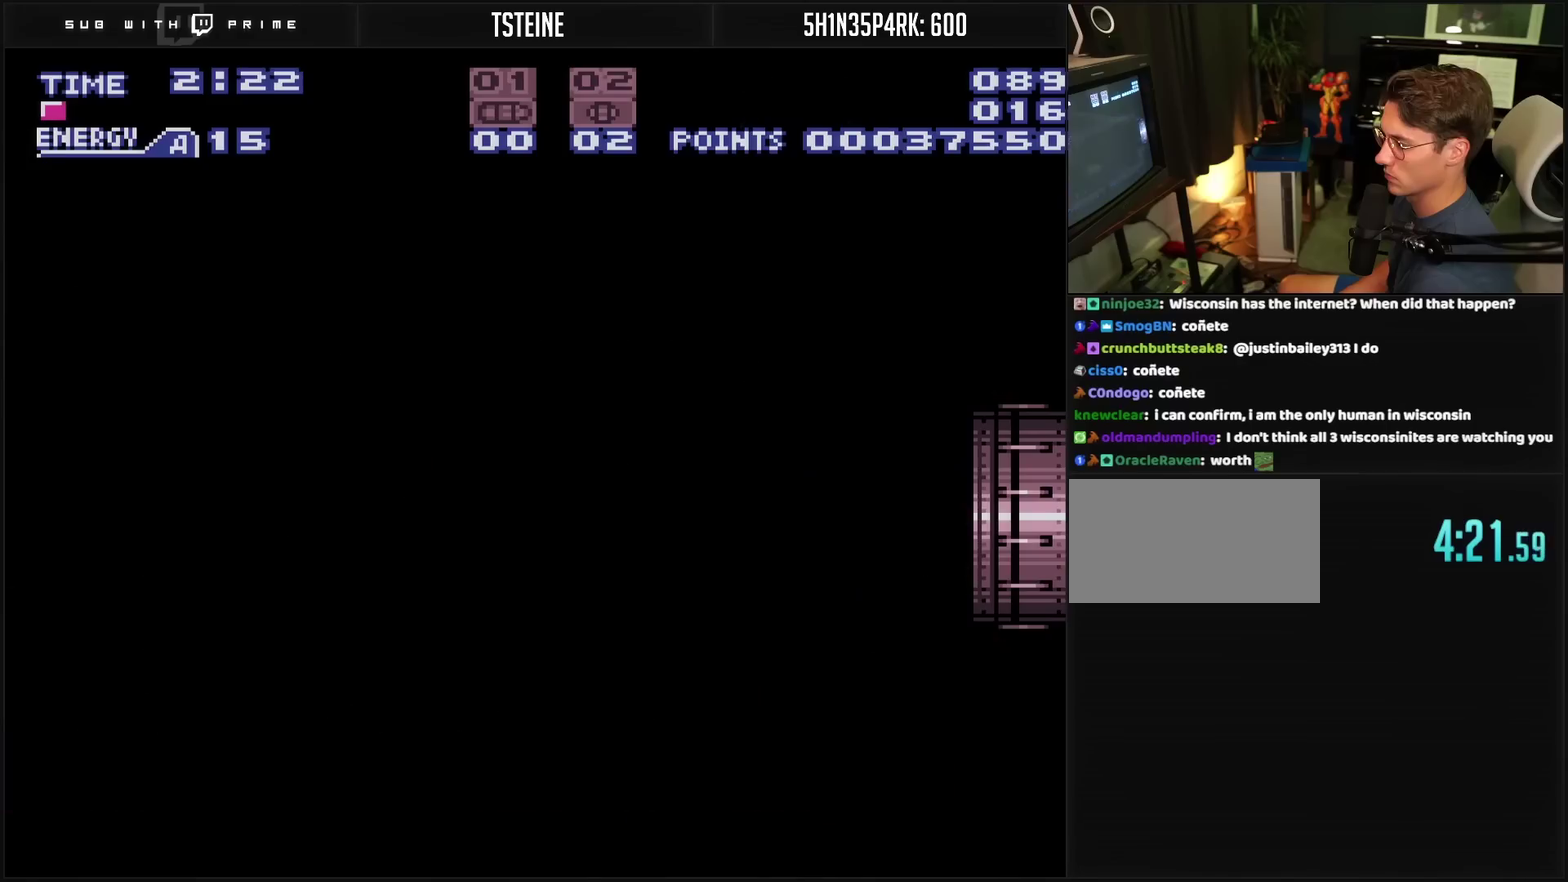
{"buttons": ["CROSS"], "events": []}
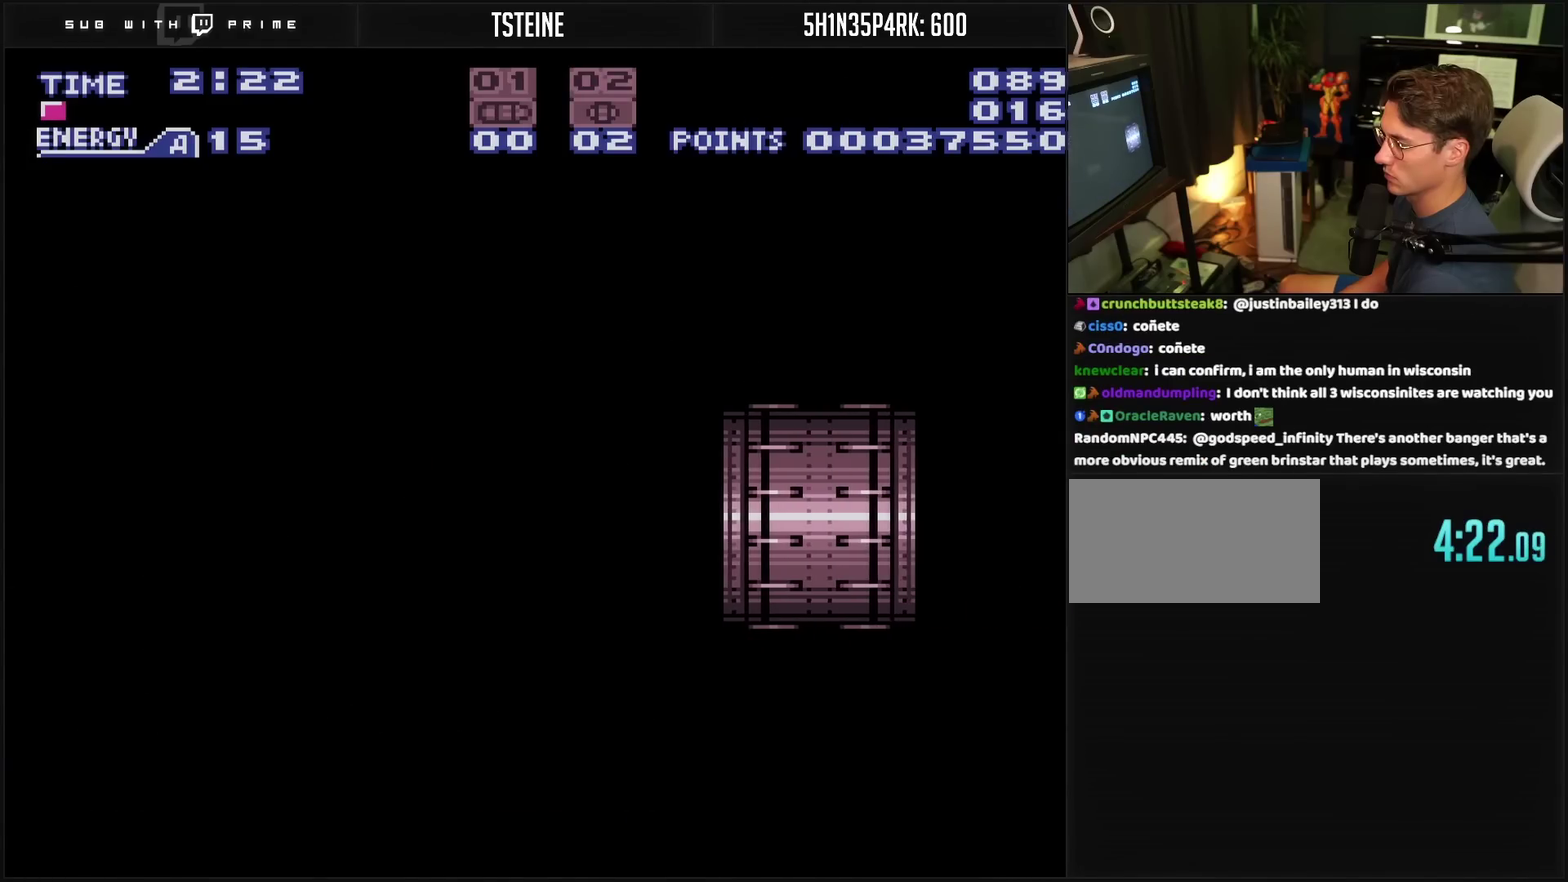
{"buttons": ["CROSS"], "events": []}
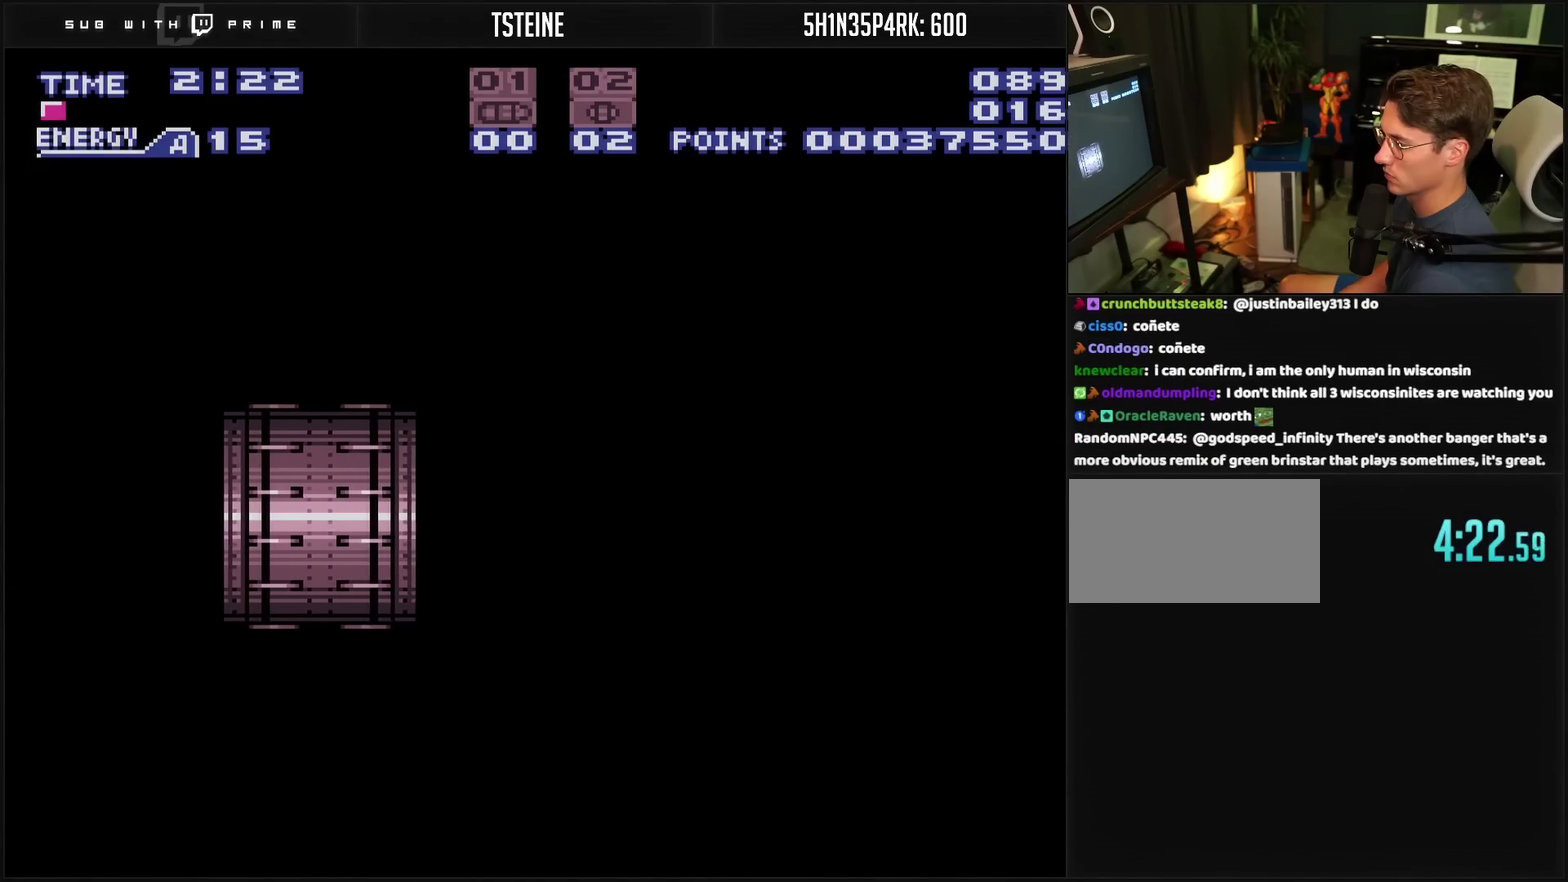
{"buttons": [], "events": [[267, "CROSS", "up"]]}
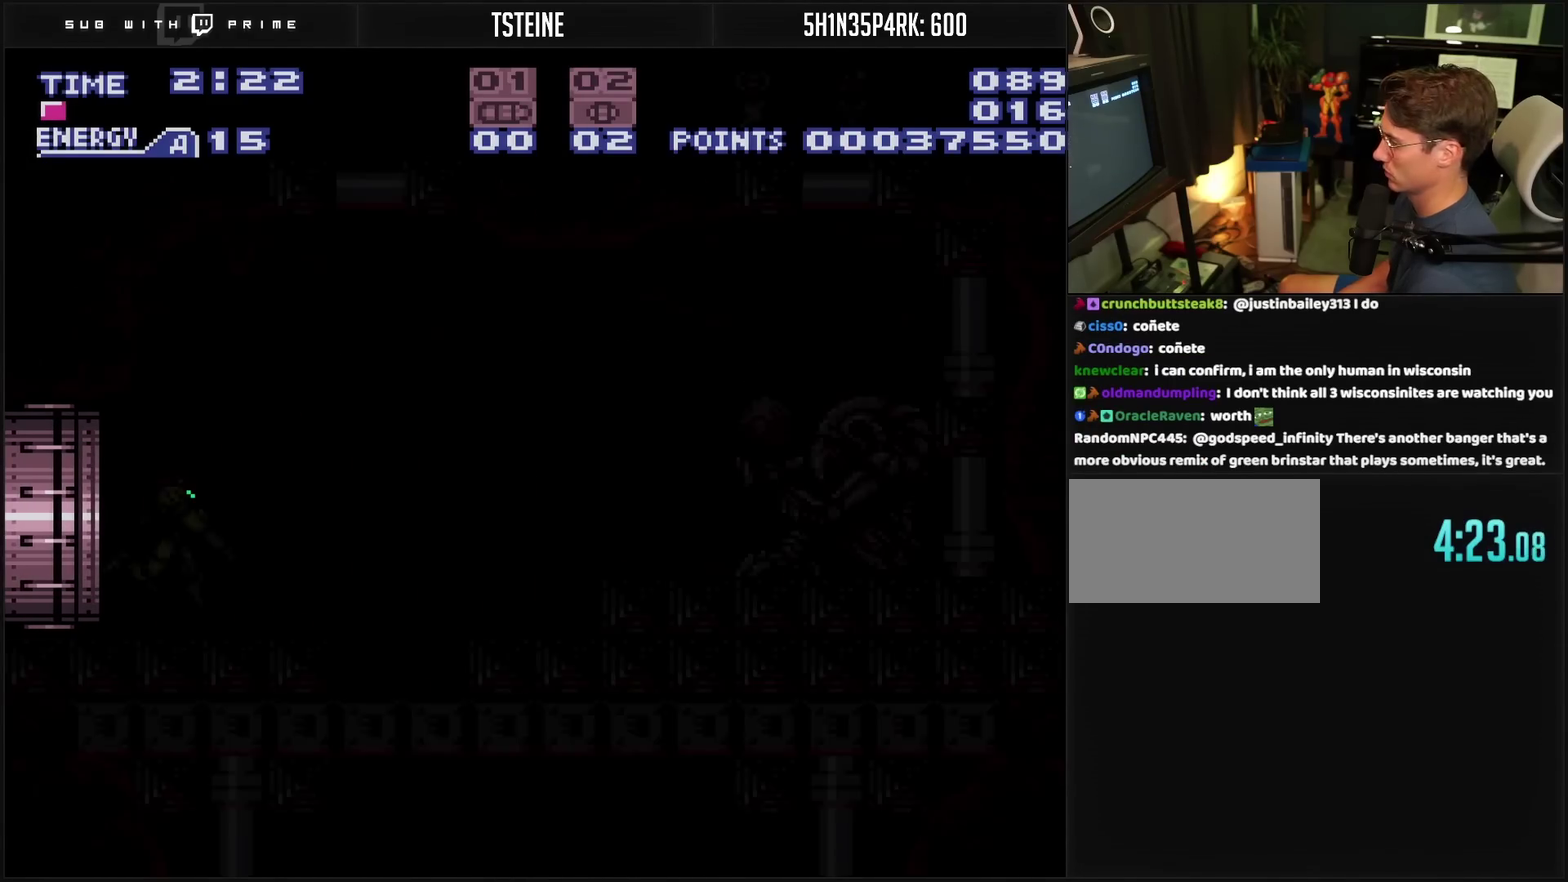
{"buttons": ["CROSS"], "events": [[100, "CROSS", "down"]]}
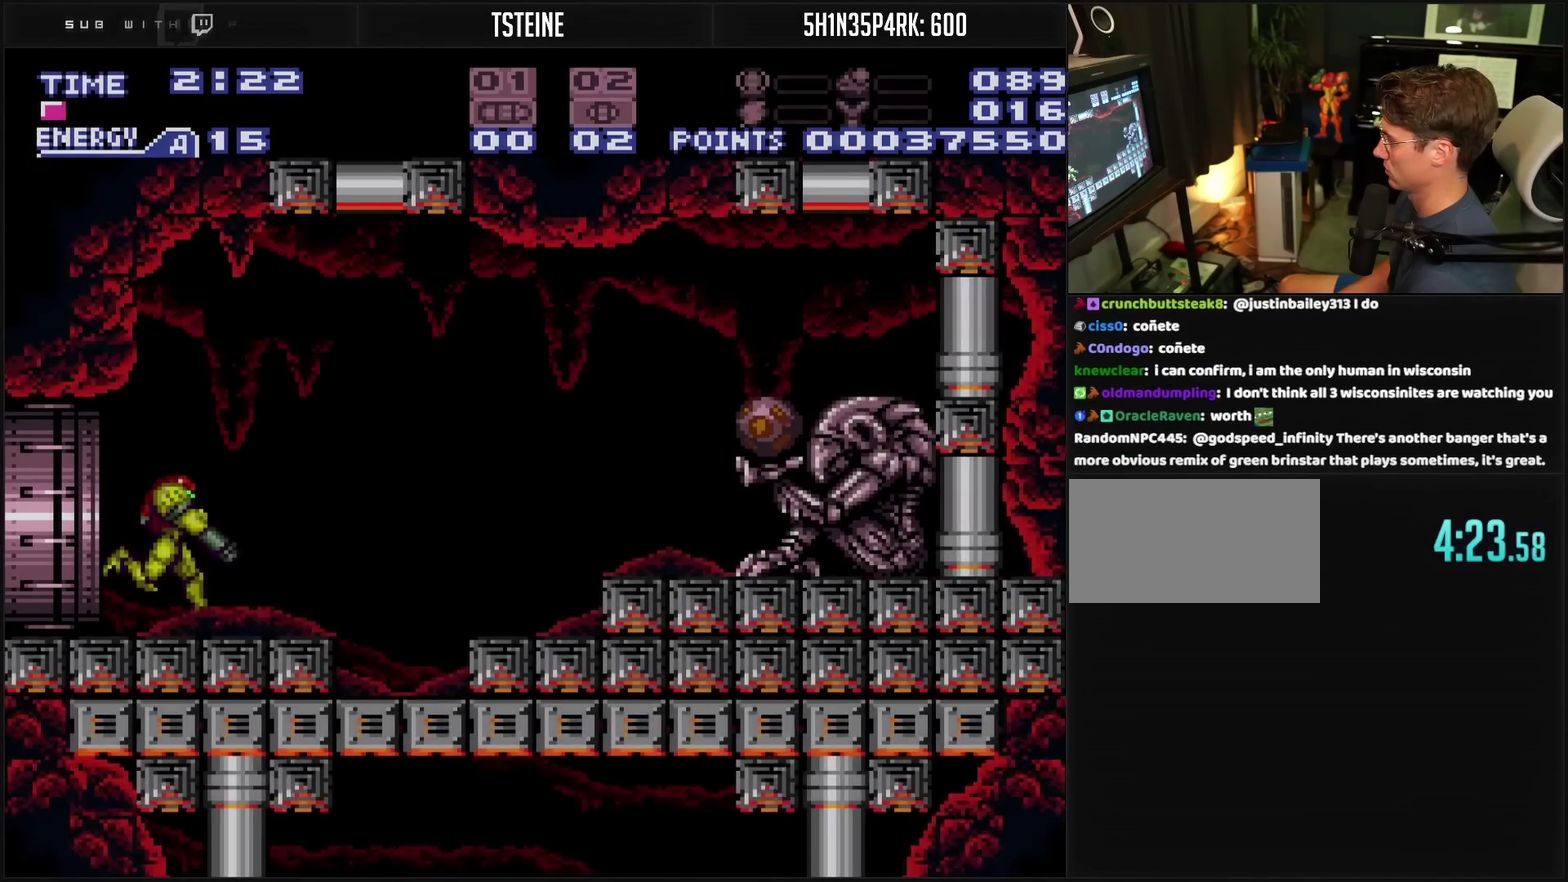
{"buttons": ["CROSS", "CIRCLE", "DPAD_DOWN"], "events": [[50, "DPAD_RIGHT", "down"], [183, "CIRCLE", "down"], [350, "TRIANGLE", "down"], [400, "DPAD_DOWN", "down"], [400, "DPAD_RIGHT", "up"], [433, "TRIANGLE", "up"]]}
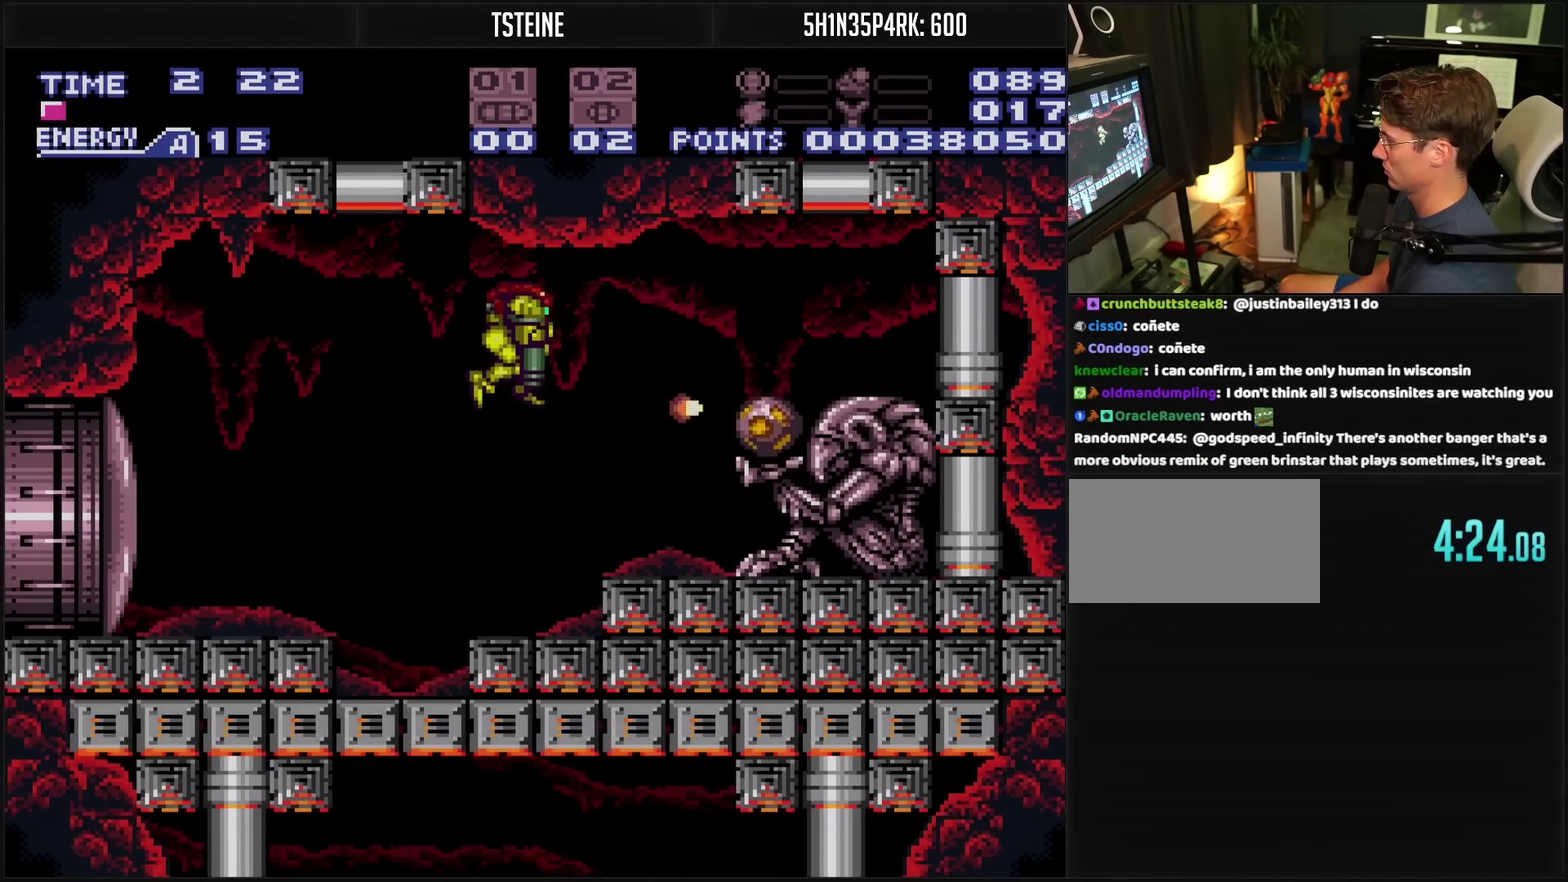
{"buttons": ["CROSS", "DPAD_DOWN"], "events": [[233, "CROSS", "up"], [267, "CIRCLE", "up"], [450, "CROSS", "down"]]}
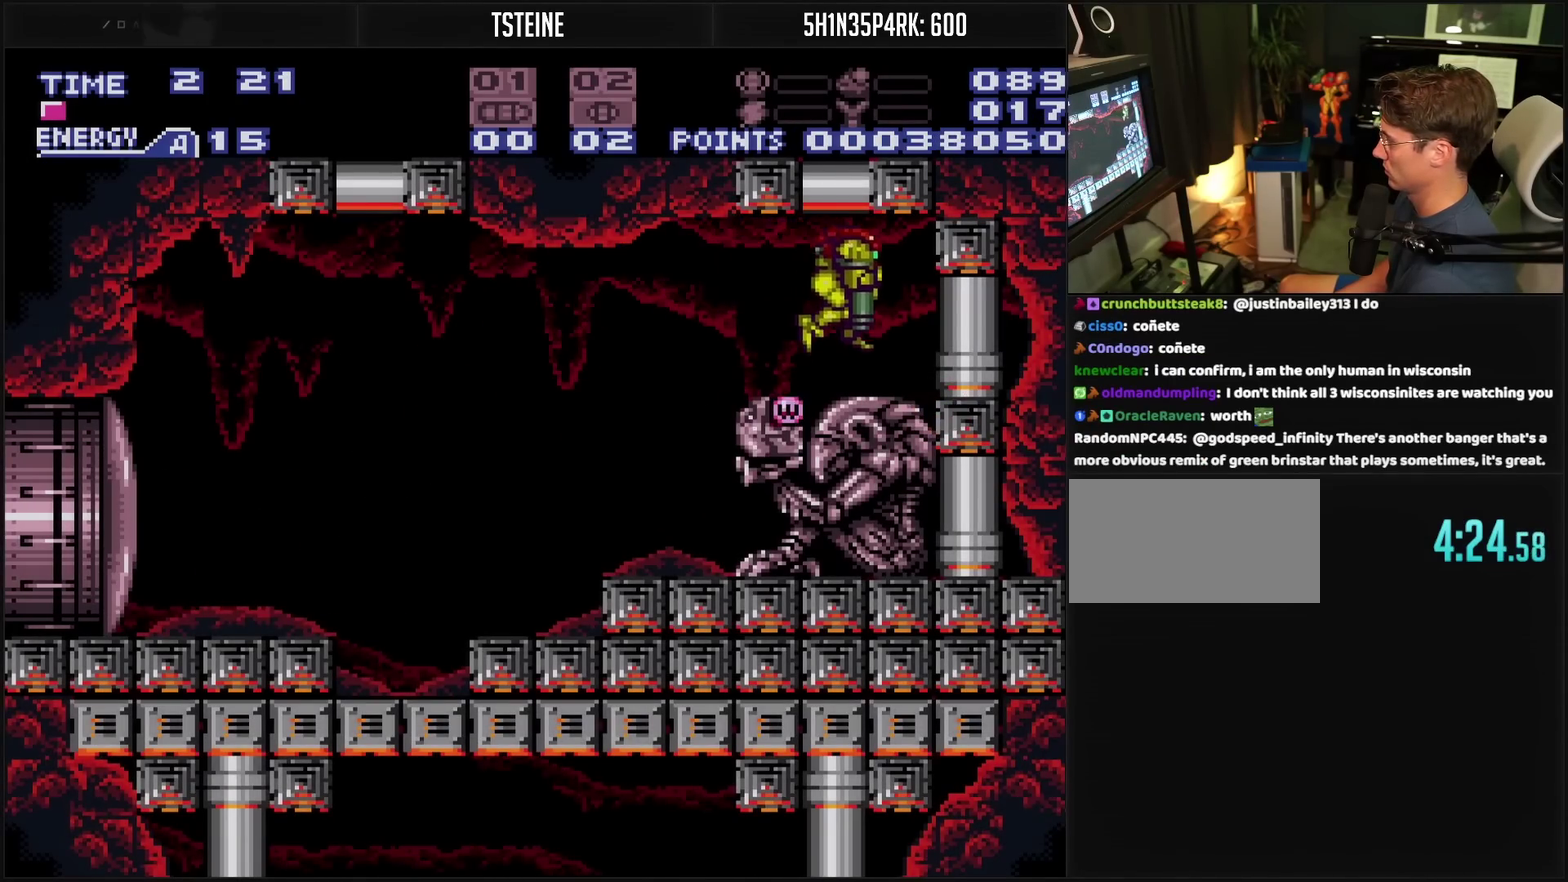
{"buttons": ["CROSS", "L1", "DPAD_LEFT"], "events": [[133, "DPAD_DOWN", "up"], [133, "DPAD_LEFT", "down"], [183, "L1", "down"]]}
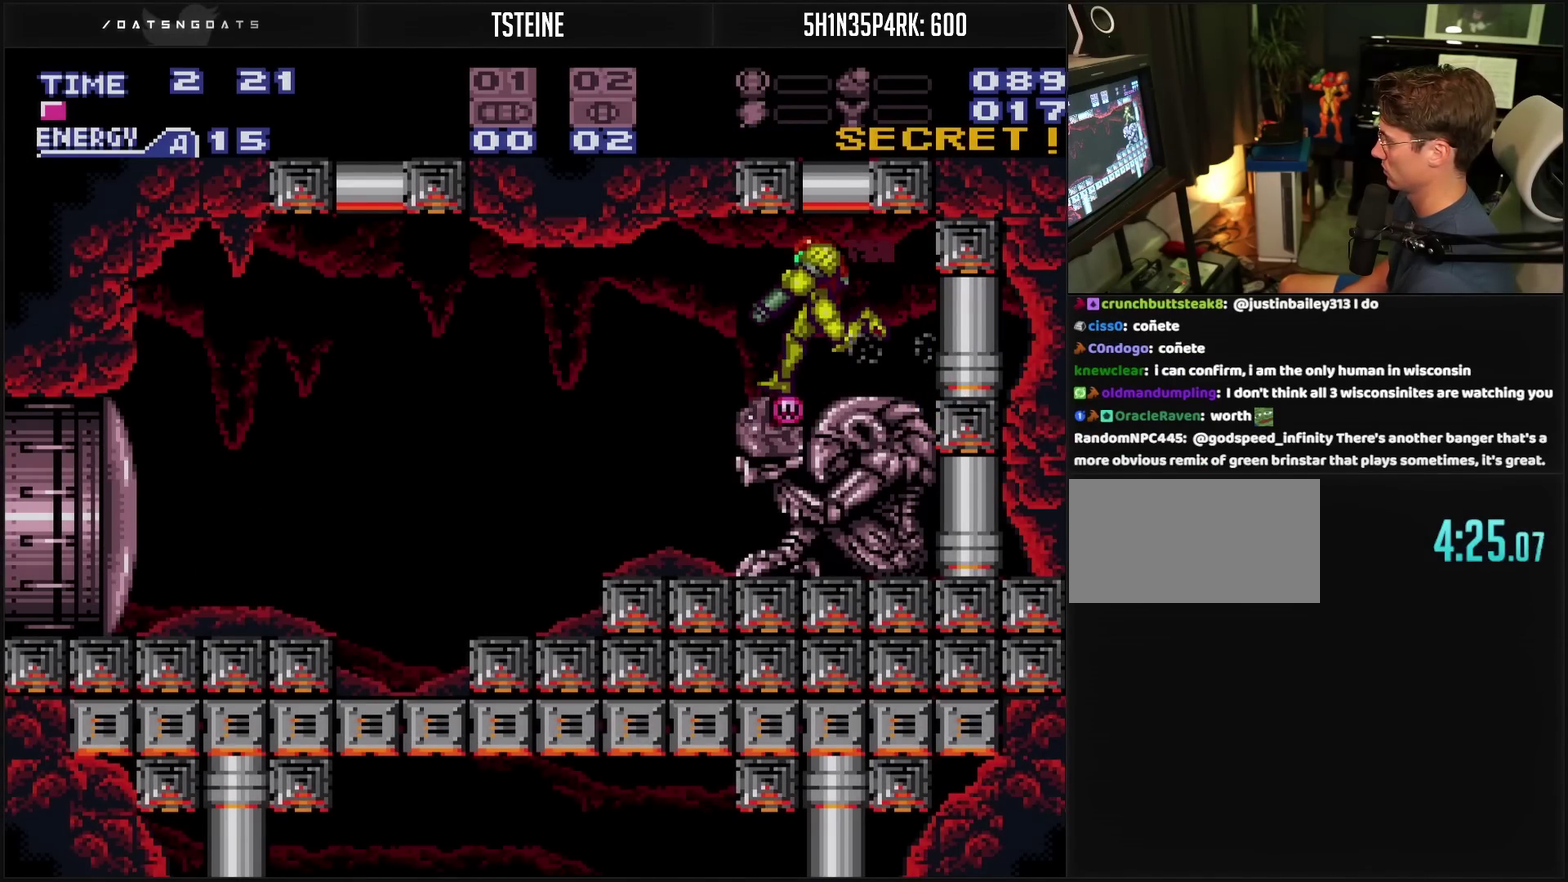
{"buttons": ["CROSS", "L1", "DPAD_LEFT"], "events": []}
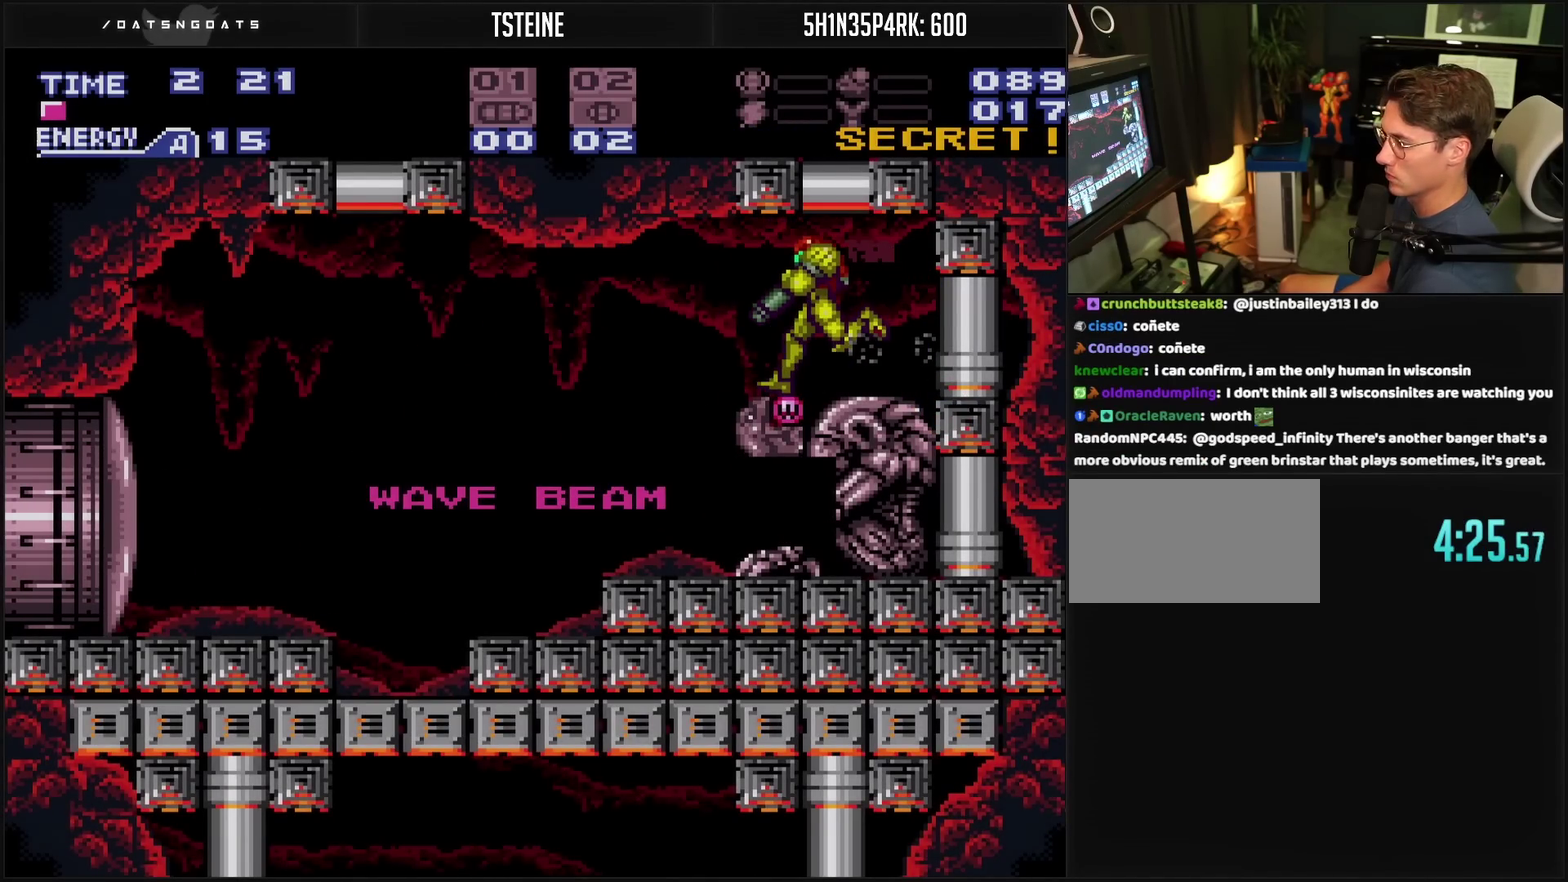
{"buttons": [], "events": [[333, "CROSS", "up"], [333, "DPAD_LEFT", "up"], [333, "L1", "up"]]}
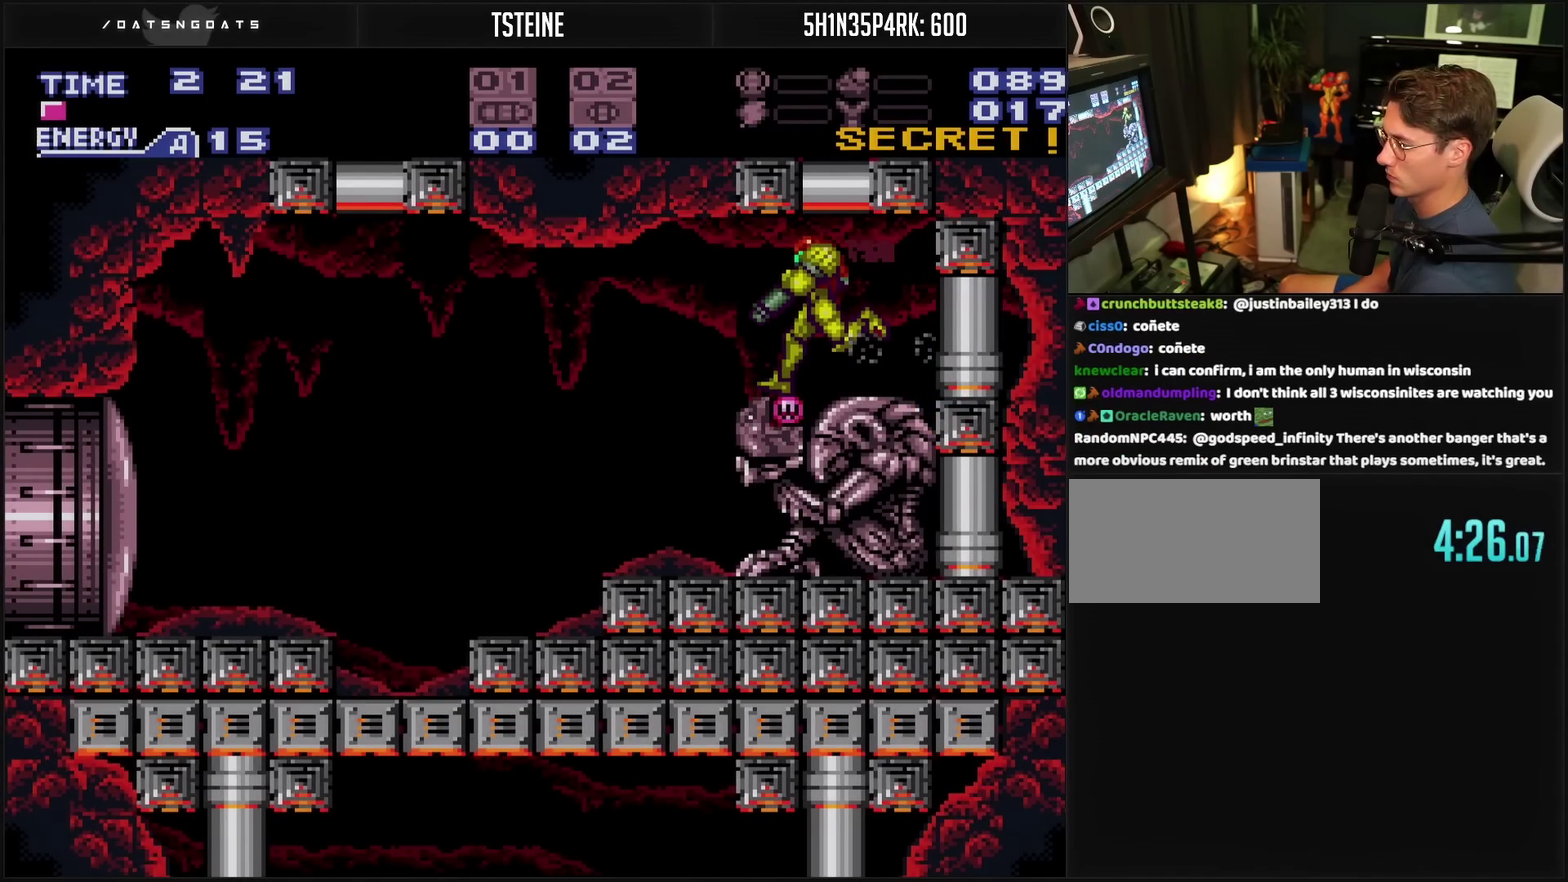
{"buttons": ["CROSS", "DPAD_LEFT"], "events": [[150, "CROSS", "down"], [150, "DPAD_LEFT", "down"]]}
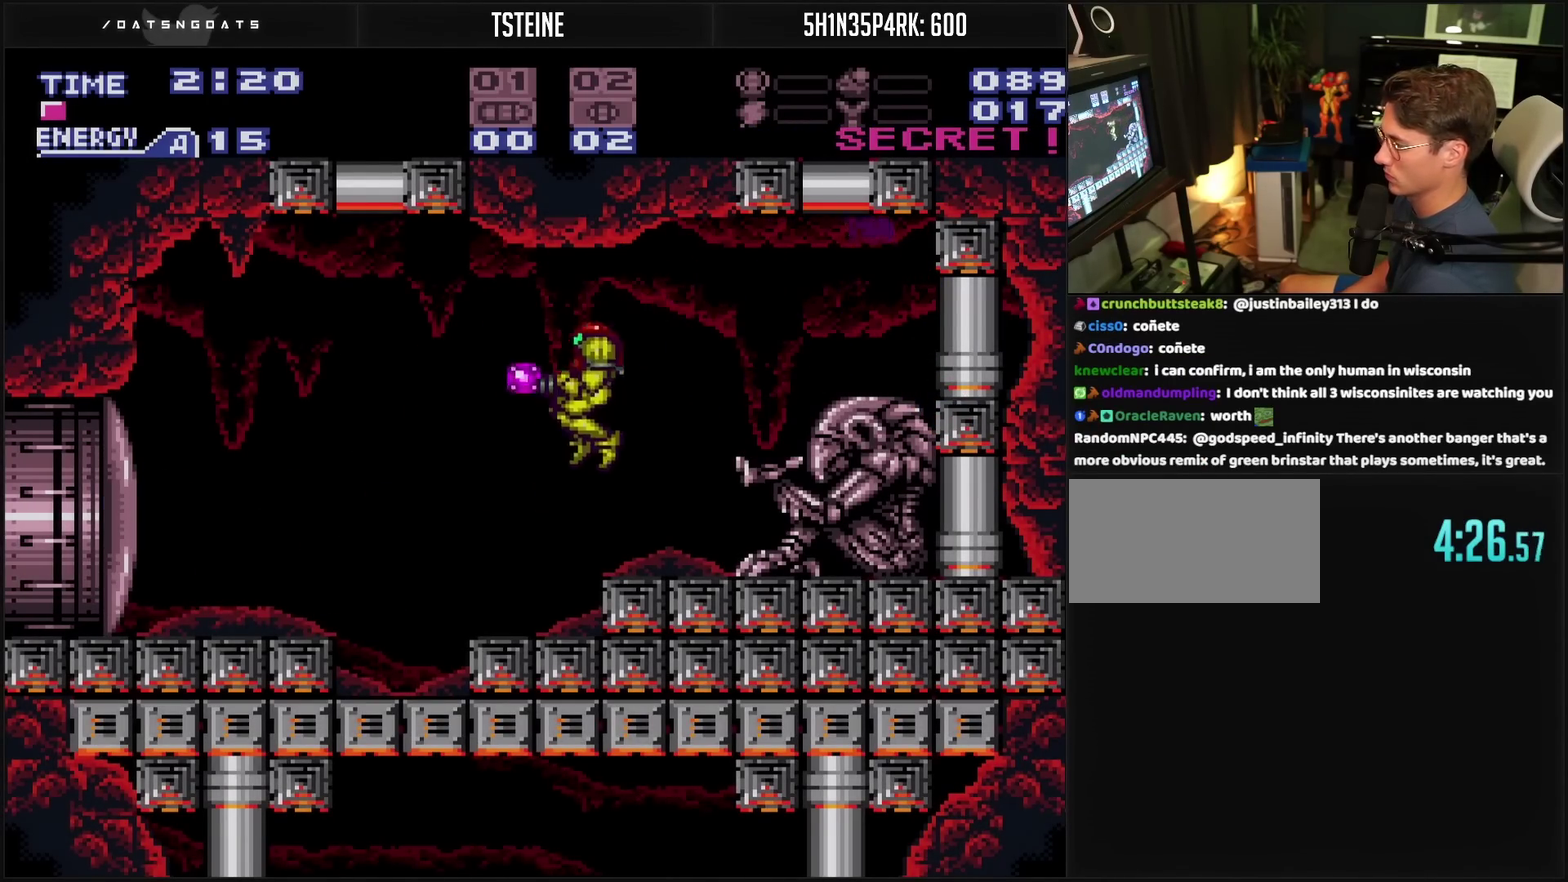
{"buttons": ["CROSS", "CIRCLE", "DPAD_LEFT"], "events": [[33, "DPAD_DOWN", "down"], [33, "TRIANGLE", "down"], [67, "DPAD_LEFT", "up"], [100, "TRIANGLE", "up"], [333, "DPAD_DOWN", "up"], [333, "DPAD_LEFT", "down"], [433, "CIRCLE", "down"]]}